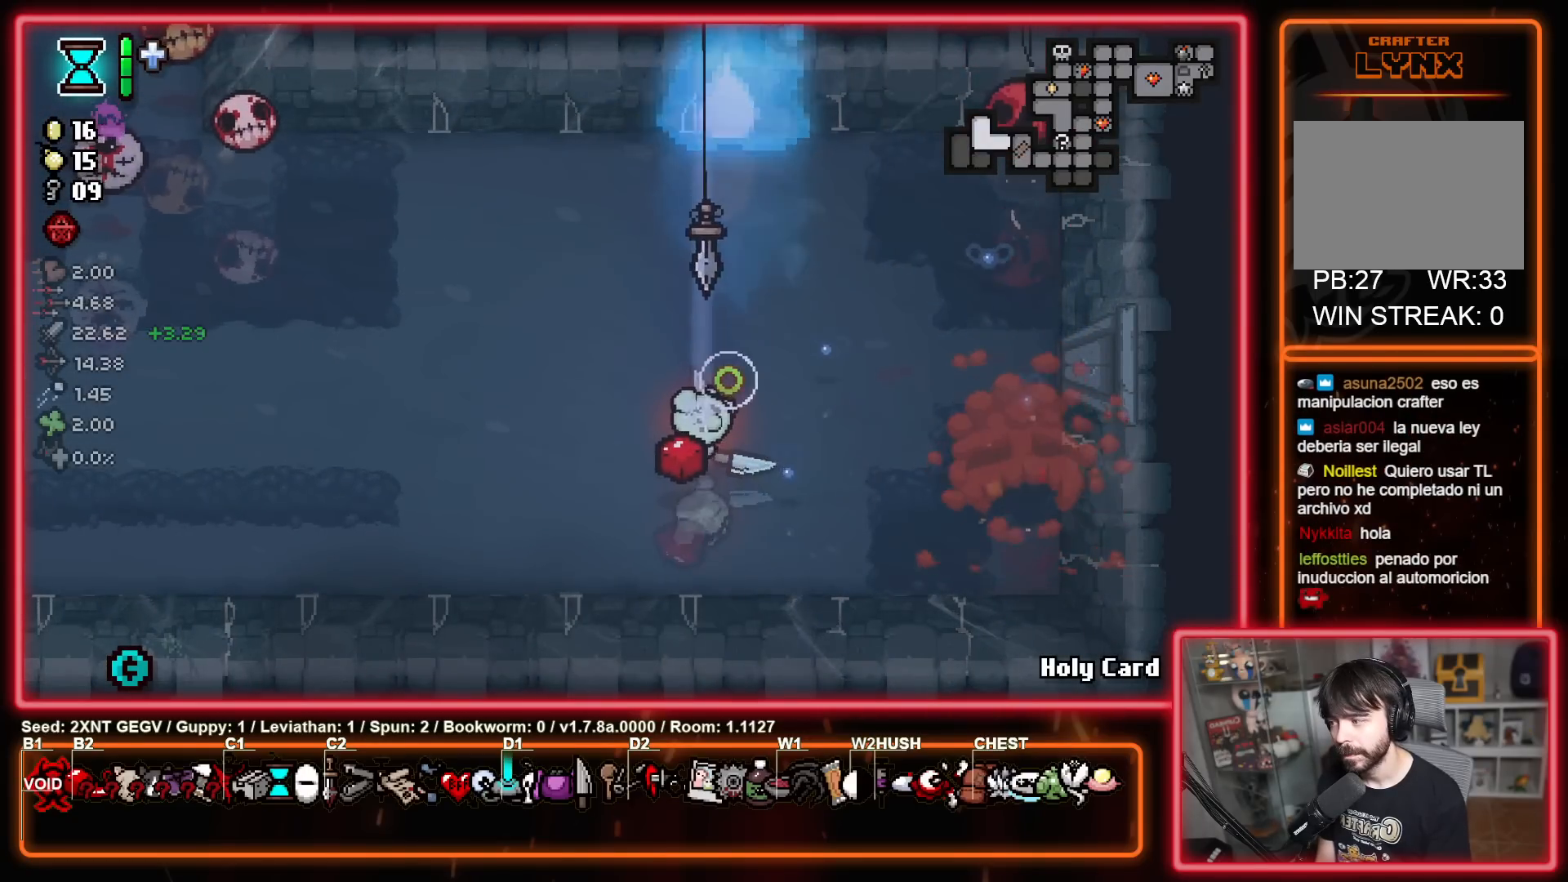
Gameplay with a controller (Xbox layout); each line is a JSON object with the inputs held at the frame after it. "events" lists button and stick changes between this image and that frame as [ms after this image, input, new state], when the widget could be followed in between. Not read: L1 L2 R1 R2.
{"buttons": ["X"], "left_stick": "up", "right_stick": "center", "events": [[100, "left_stick", "down-right"], [150, "X", "down"], [217, "left_stick", "up"], [233, "Y", "up"]]}
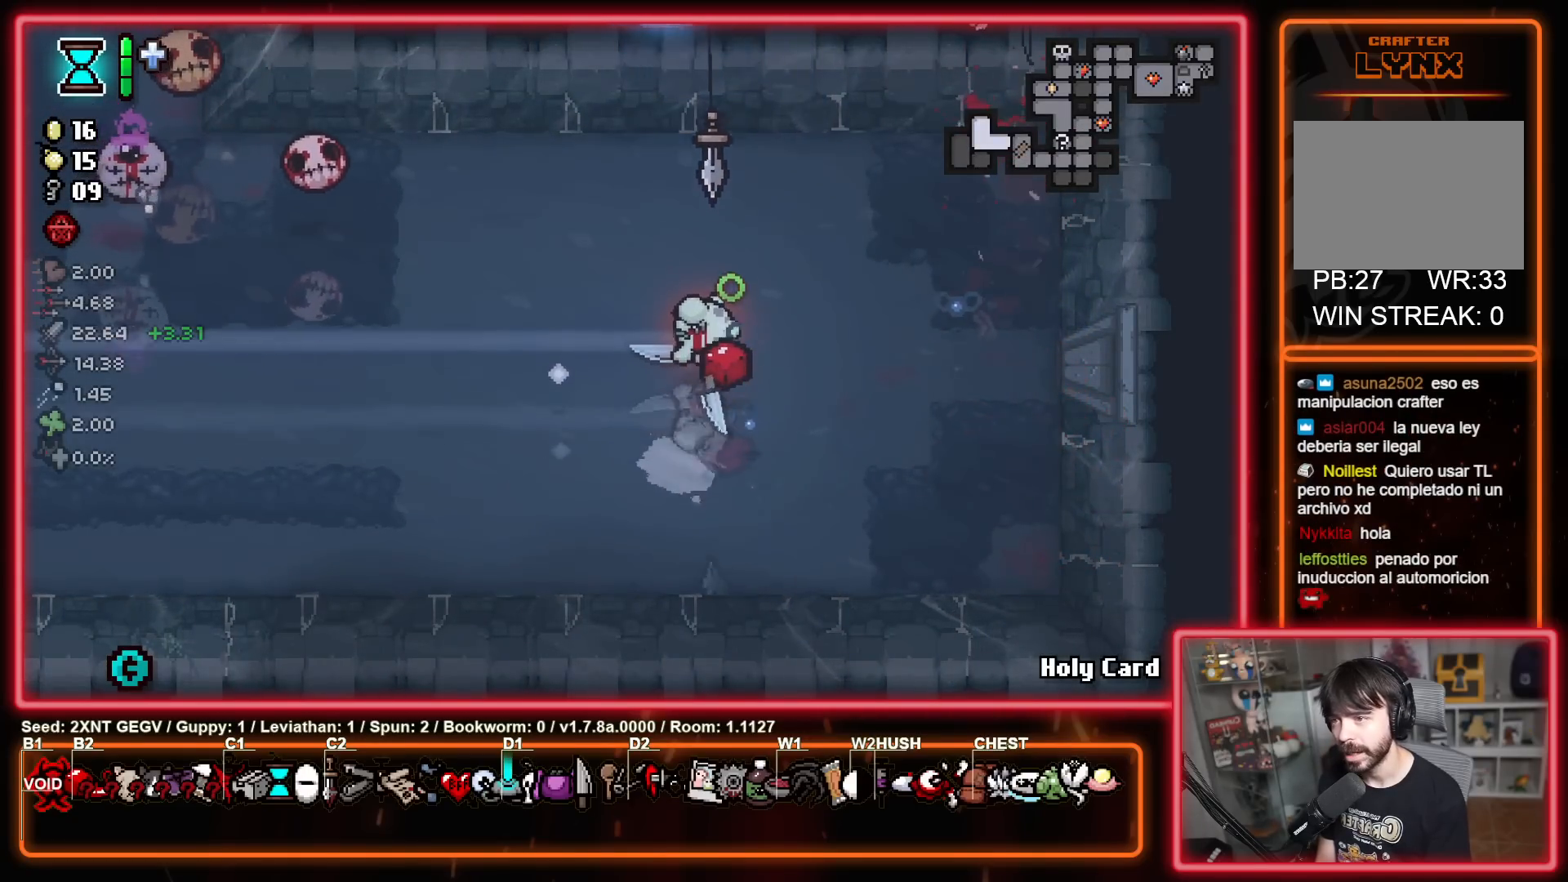
{"buttons": ["X"], "left_stick": "right", "right_stick": "center", "events": [[50, "X", "up"], [83, "left_stick", "up-left"], [117, "X", "down"], [250, "left_stick", "down"], [367, "left_stick", "right"]]}
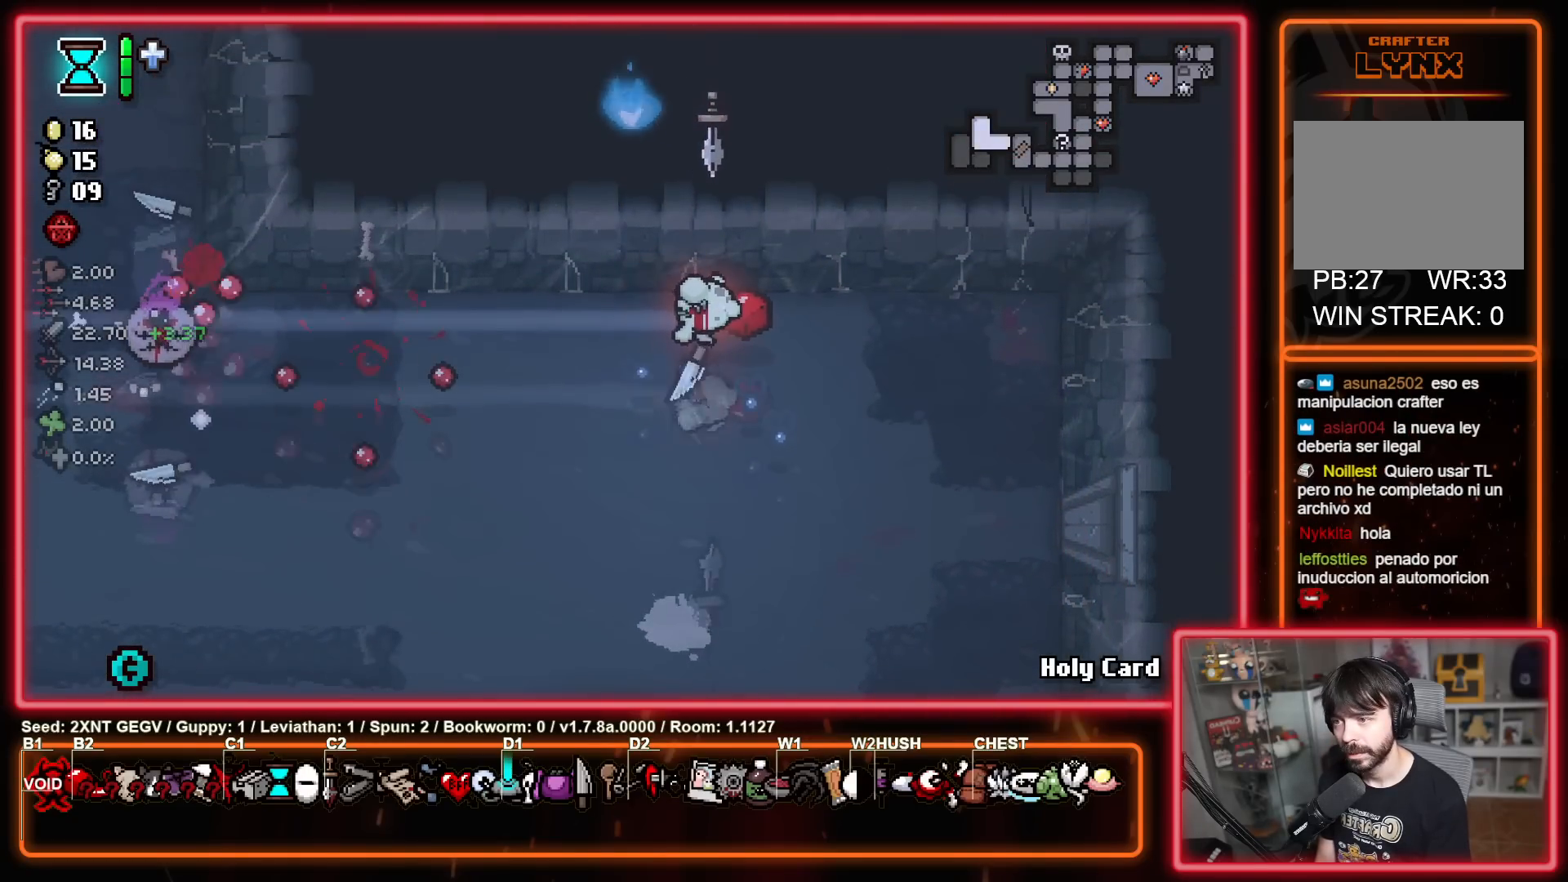
{"buttons": ["X"], "left_stick": "down-right", "right_stick": "center", "events": [[117, "left_stick", "down-right"]]}
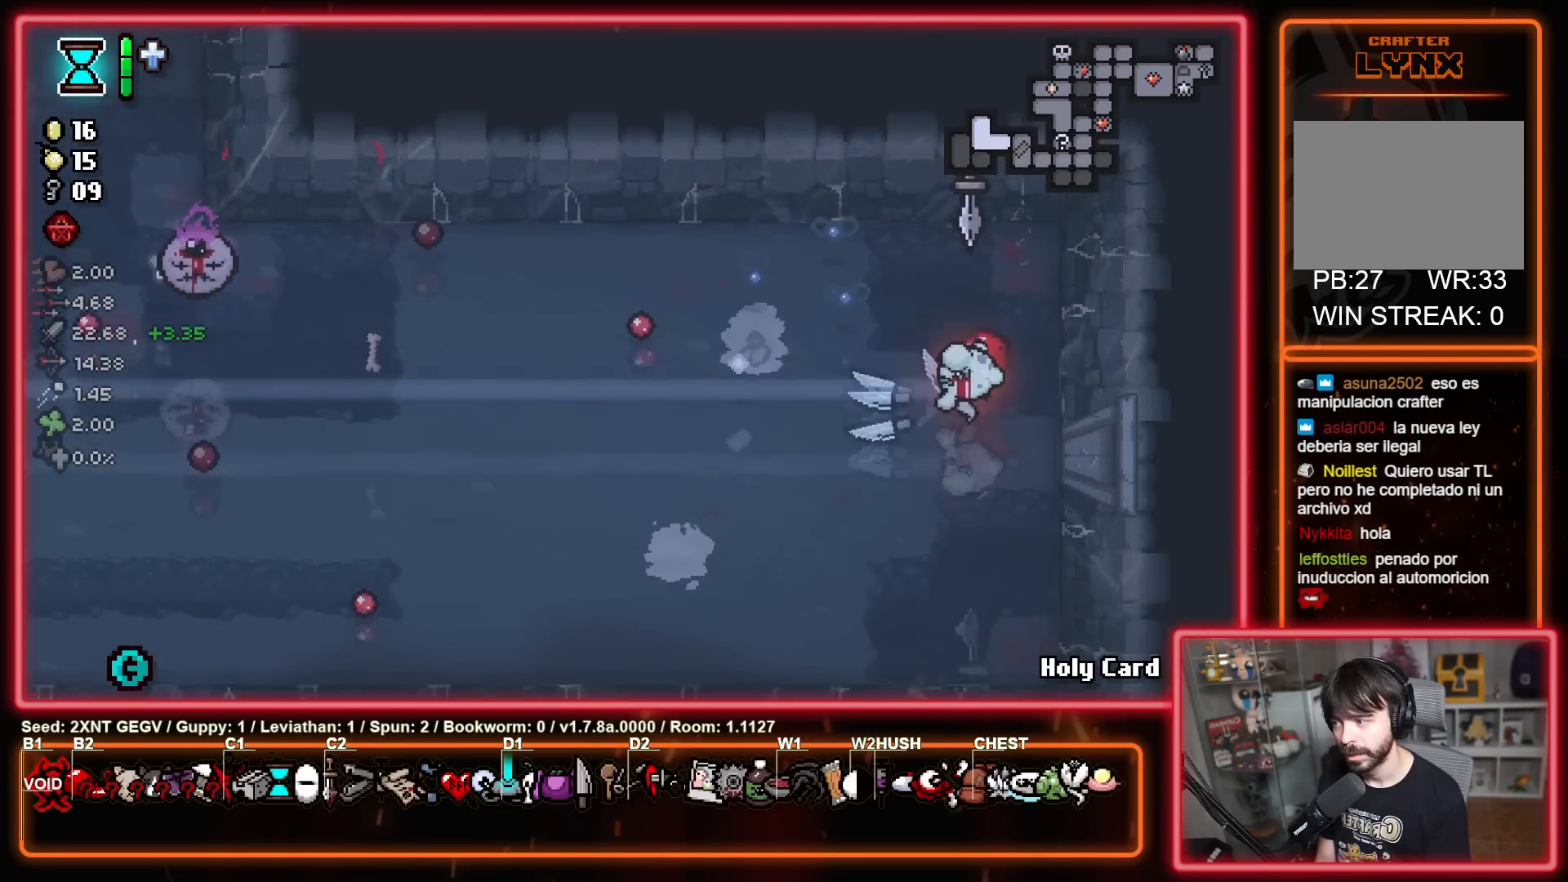
{"buttons": ["X"], "left_stick": "center", "right_stick": "center", "events": [[33, "left_stick", "down-left"], [300, "left_stick", "center"]]}
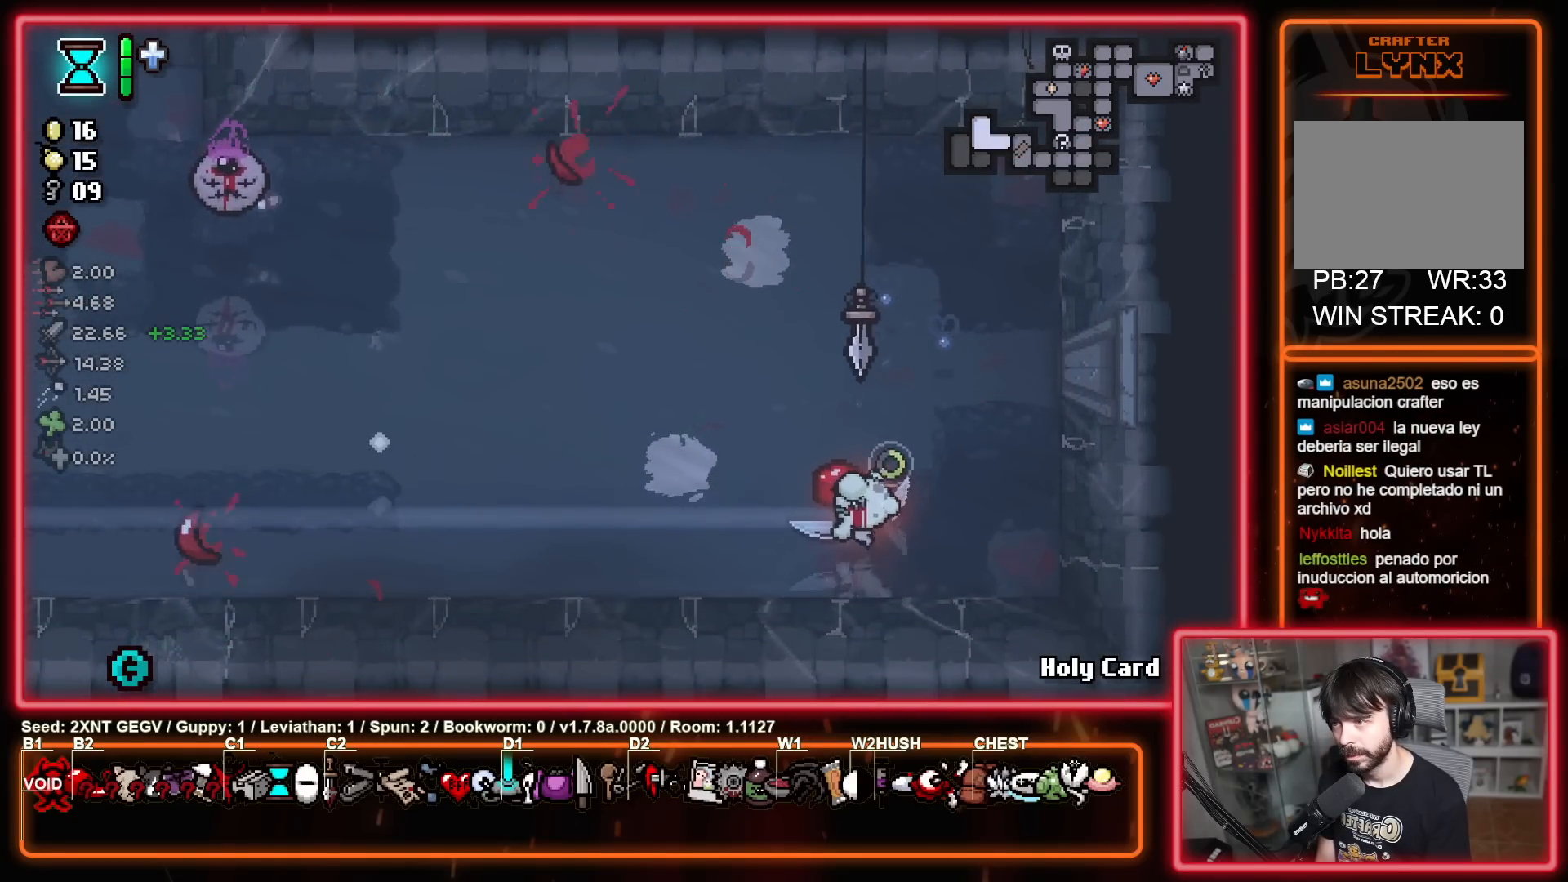
{"buttons": ["X"], "left_stick": "up-left", "right_stick": "center", "events": [[83, "left_stick", "left"], [200, "left_stick", "up-left"]]}
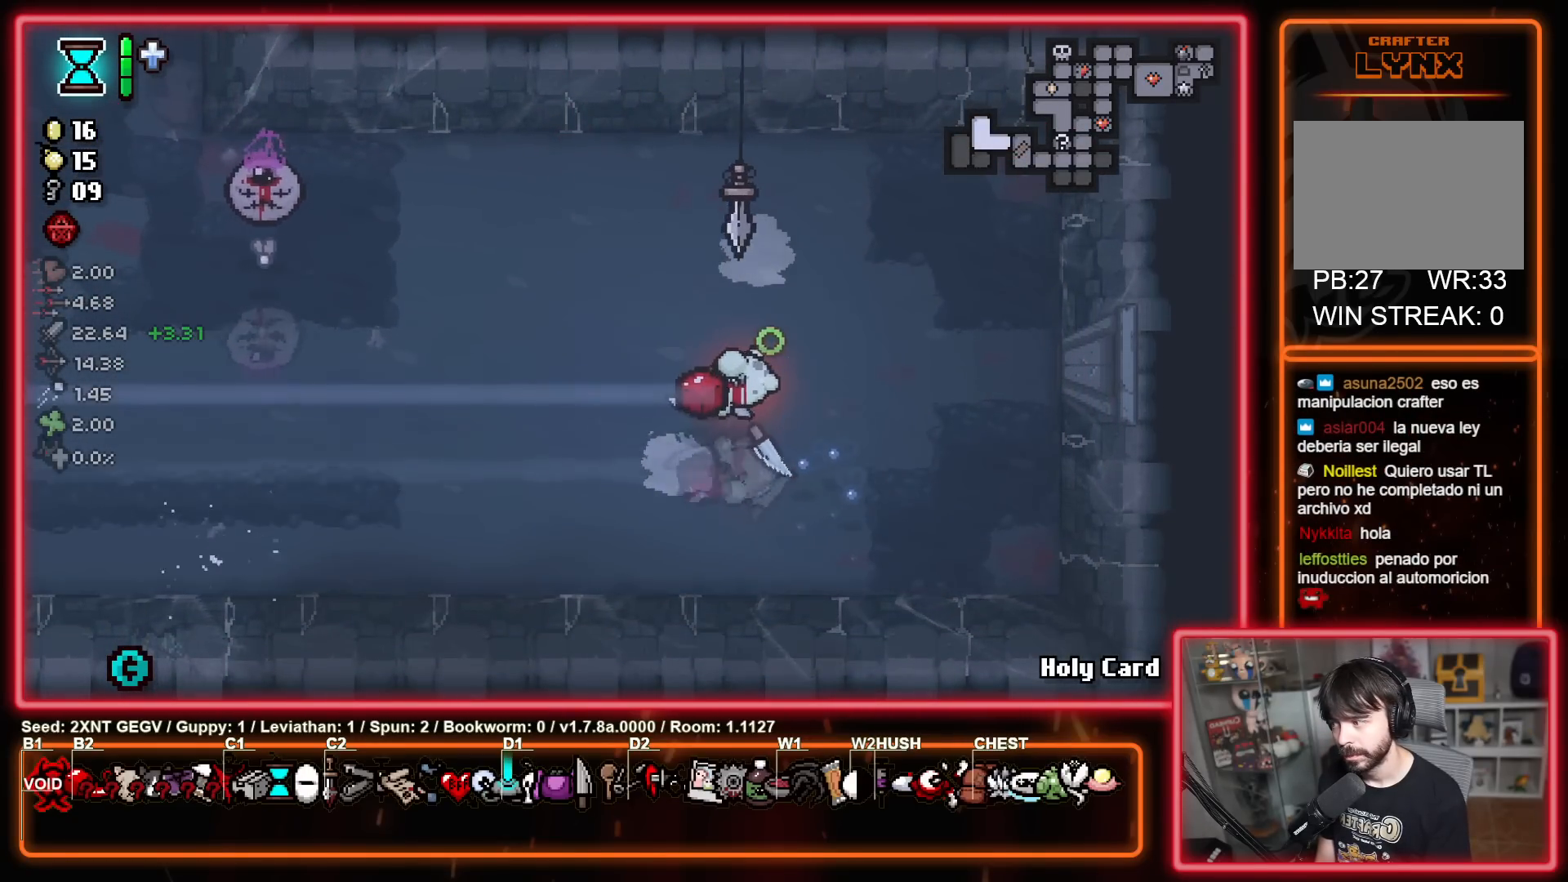
{"buttons": [], "left_stick": "down-right", "right_stick": "center", "events": [[50, "X", "up"], [167, "left_stick", "up-right"], [233, "left_stick", "right"], [417, "left_stick", "down-right"]]}
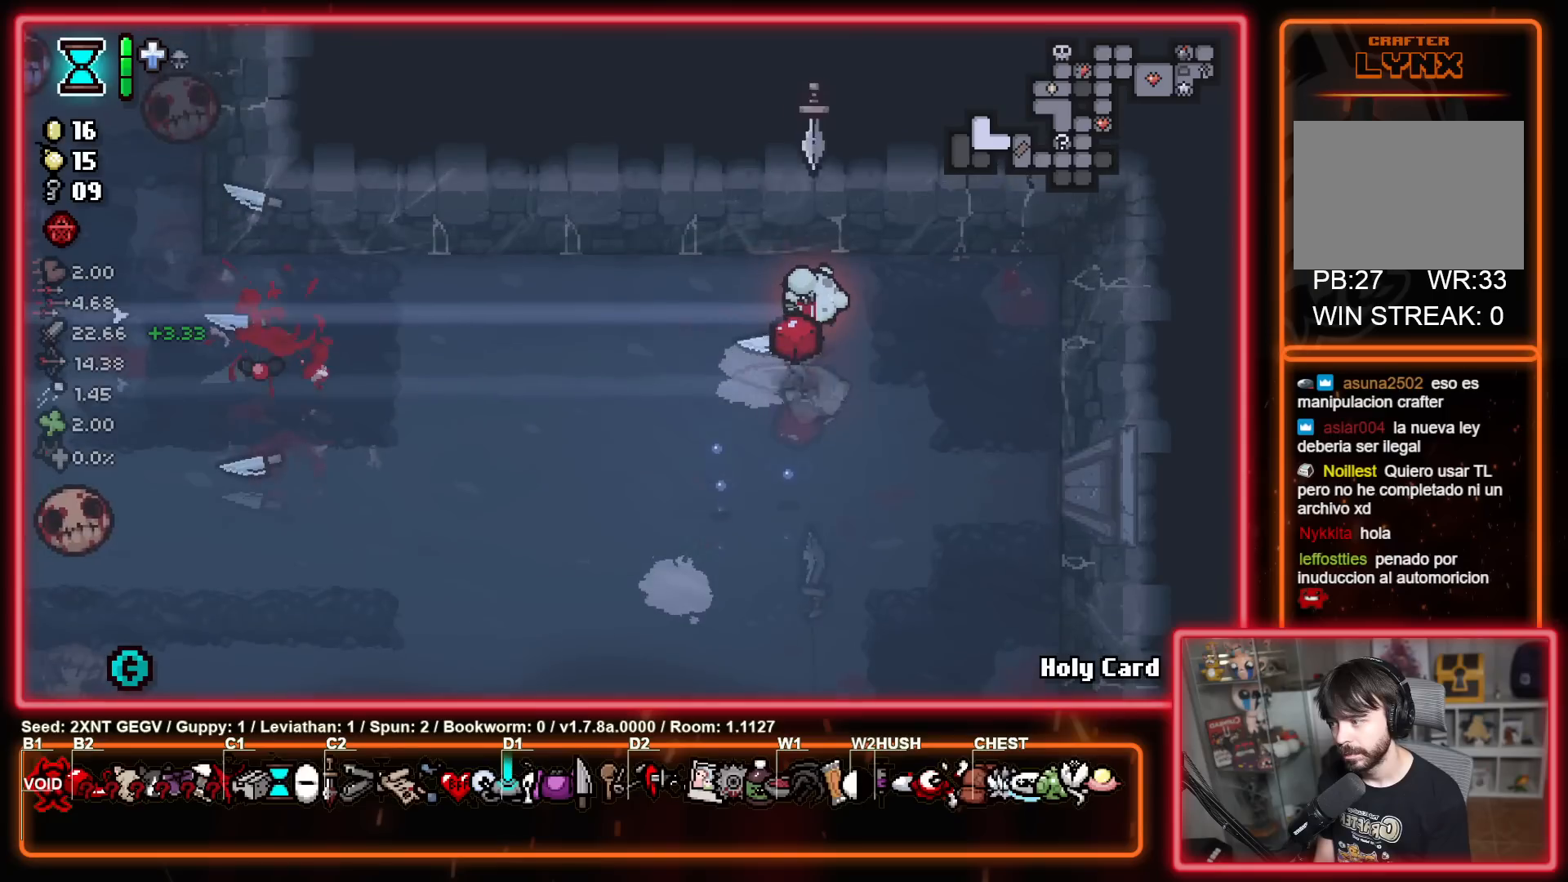
{"buttons": ["B"], "left_stick": "center", "right_stick": "center", "events": [[250, "left_stick", "down-left"], [417, "left_stick", "center"], [433, "B", "down"]]}
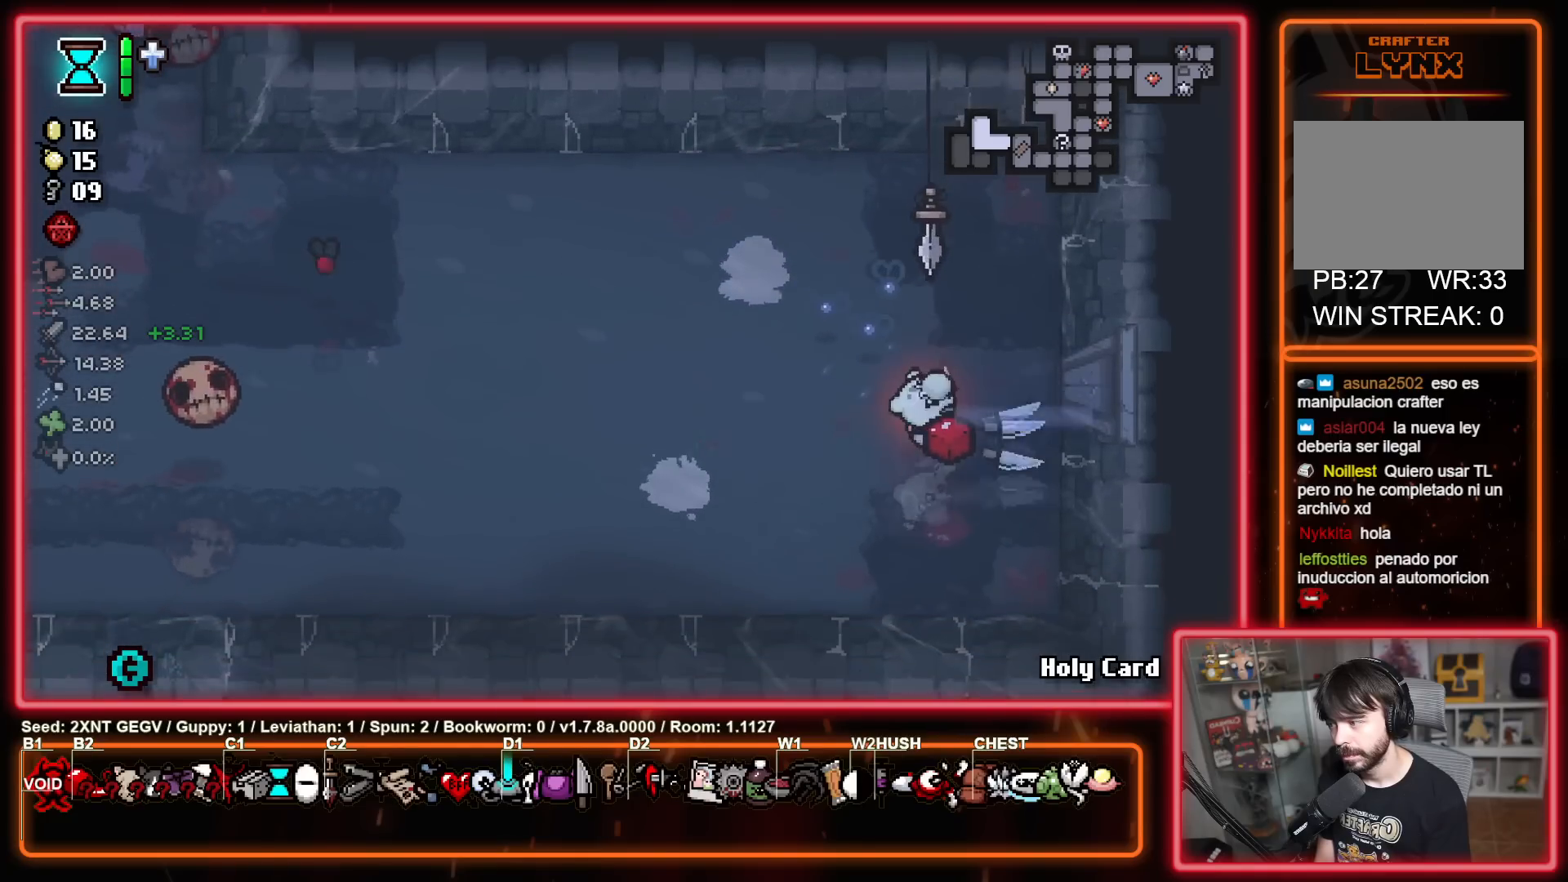
{"buttons": ["X"], "left_stick": "left", "right_stick": "center", "events": [[67, "A", "down"], [100, "B", "up"], [217, "left_stick", "down-left"], [250, "X", "down"], [267, "A", "up"], [383, "left_stick", "left"]]}
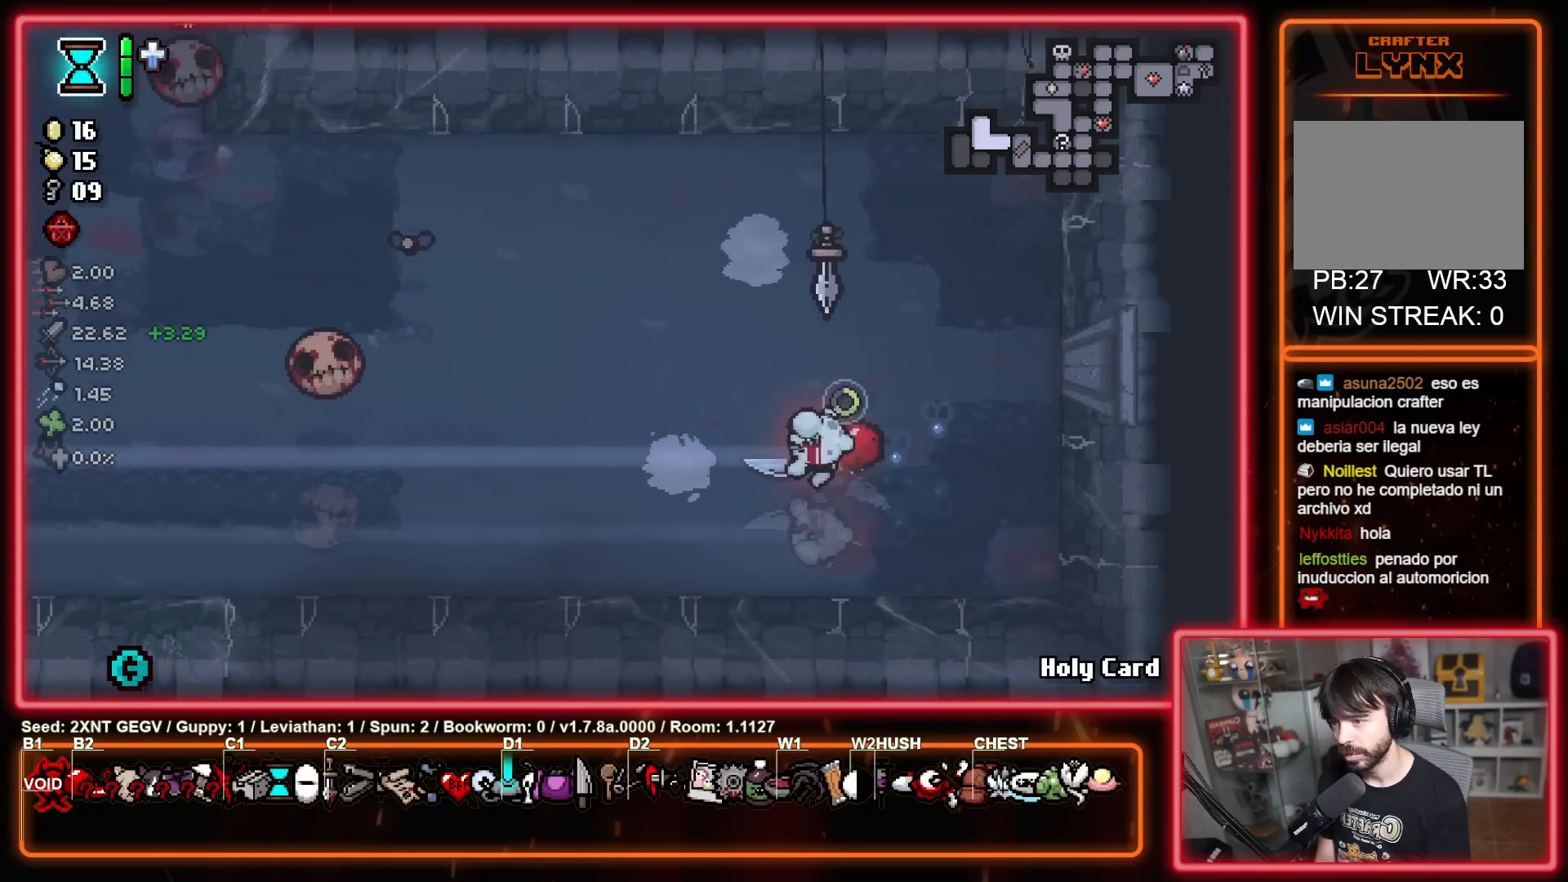
{"buttons": [], "left_stick": "right", "right_stick": "center", "events": [[17, "X", "up"], [83, "left_stick", "up"], [250, "left_stick", "up-right"], [417, "left_stick", "right"]]}
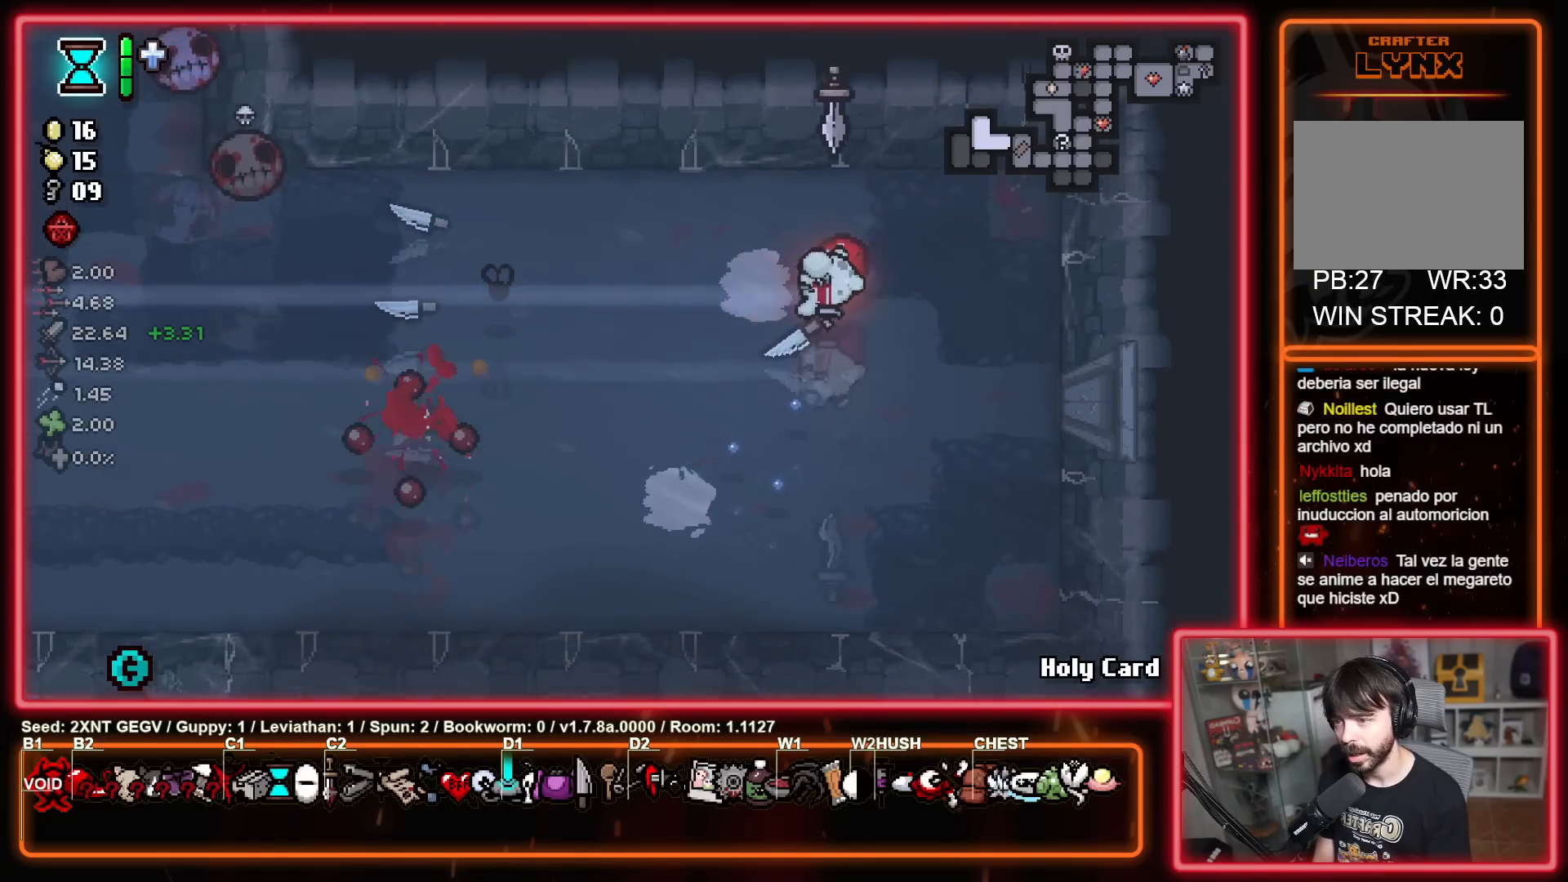
{"buttons": ["A"], "left_stick": "up-left", "right_stick": "center", "events": [[217, "left_stick", "center"], [383, "left_stick", "up"], [417, "B", "down"], [450, "A", "down"], [467, "left_stick", "up-left"], [483, "B", "up"]]}
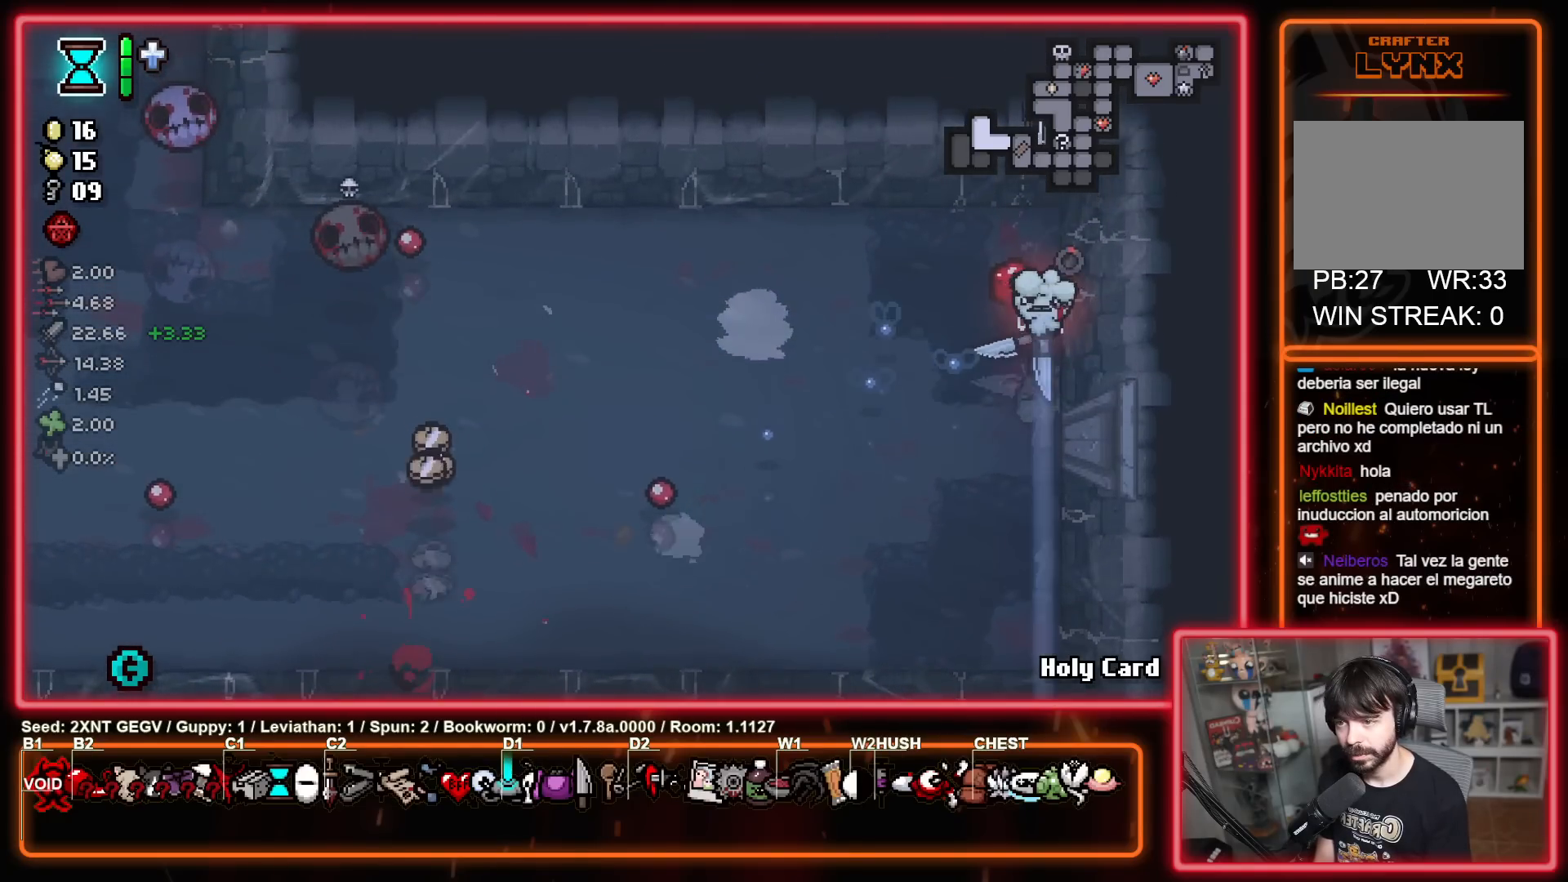
{"buttons": [], "left_stick": "center", "right_stick": "center", "events": [[150, "X", "down"], [167, "A", "up"], [167, "left_stick", "left"], [367, "X", "up"], [417, "left_stick", "center"]]}
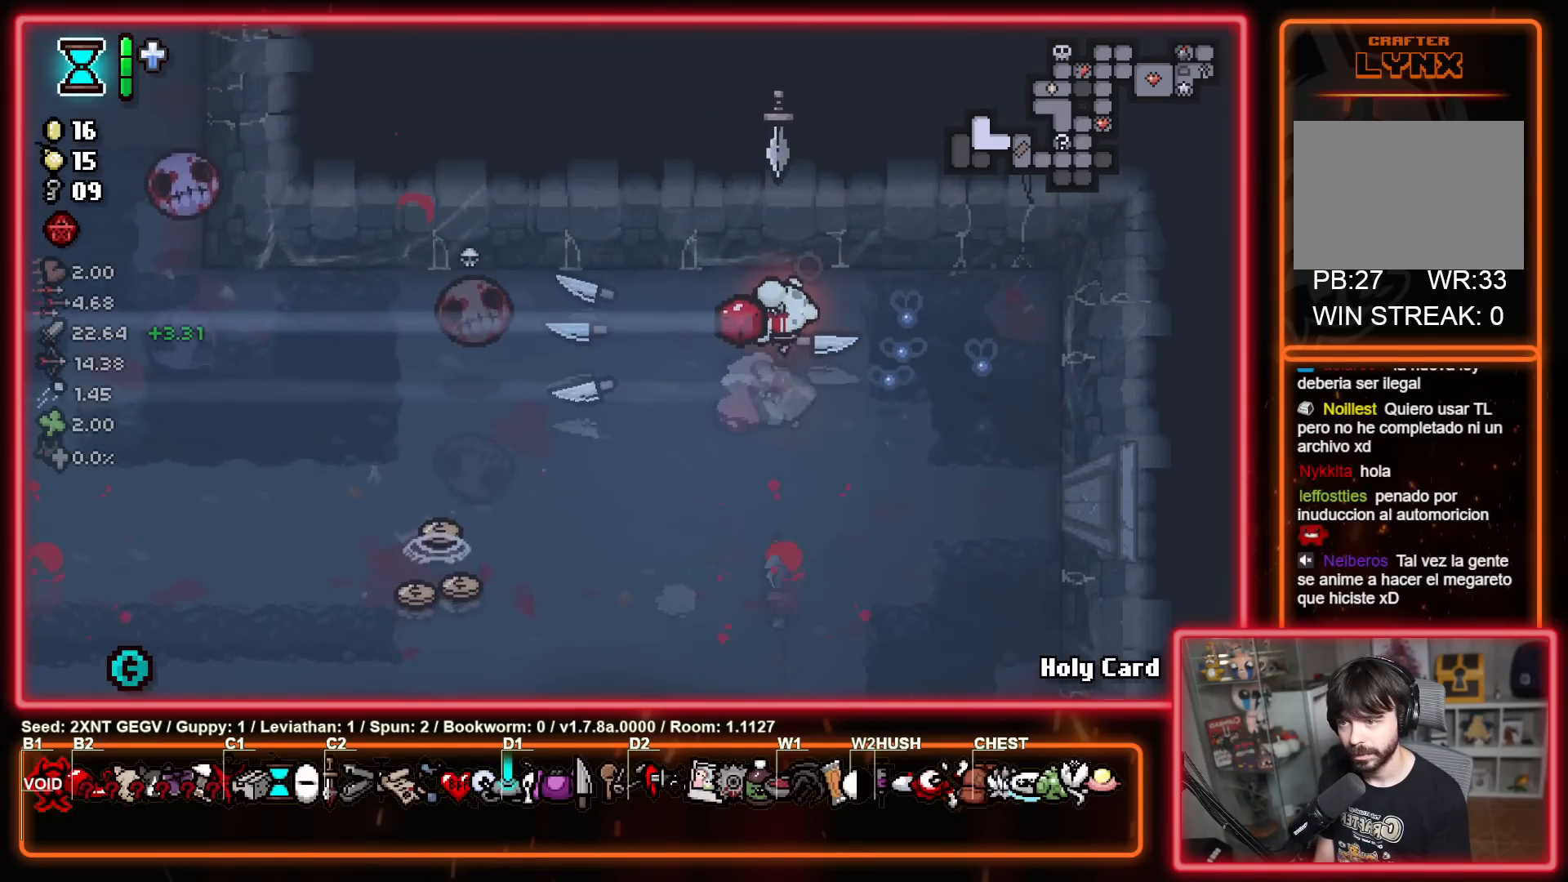
{"buttons": [], "left_stick": "down-right", "right_stick": "center", "events": [[17, "left_stick", "down-right"]]}
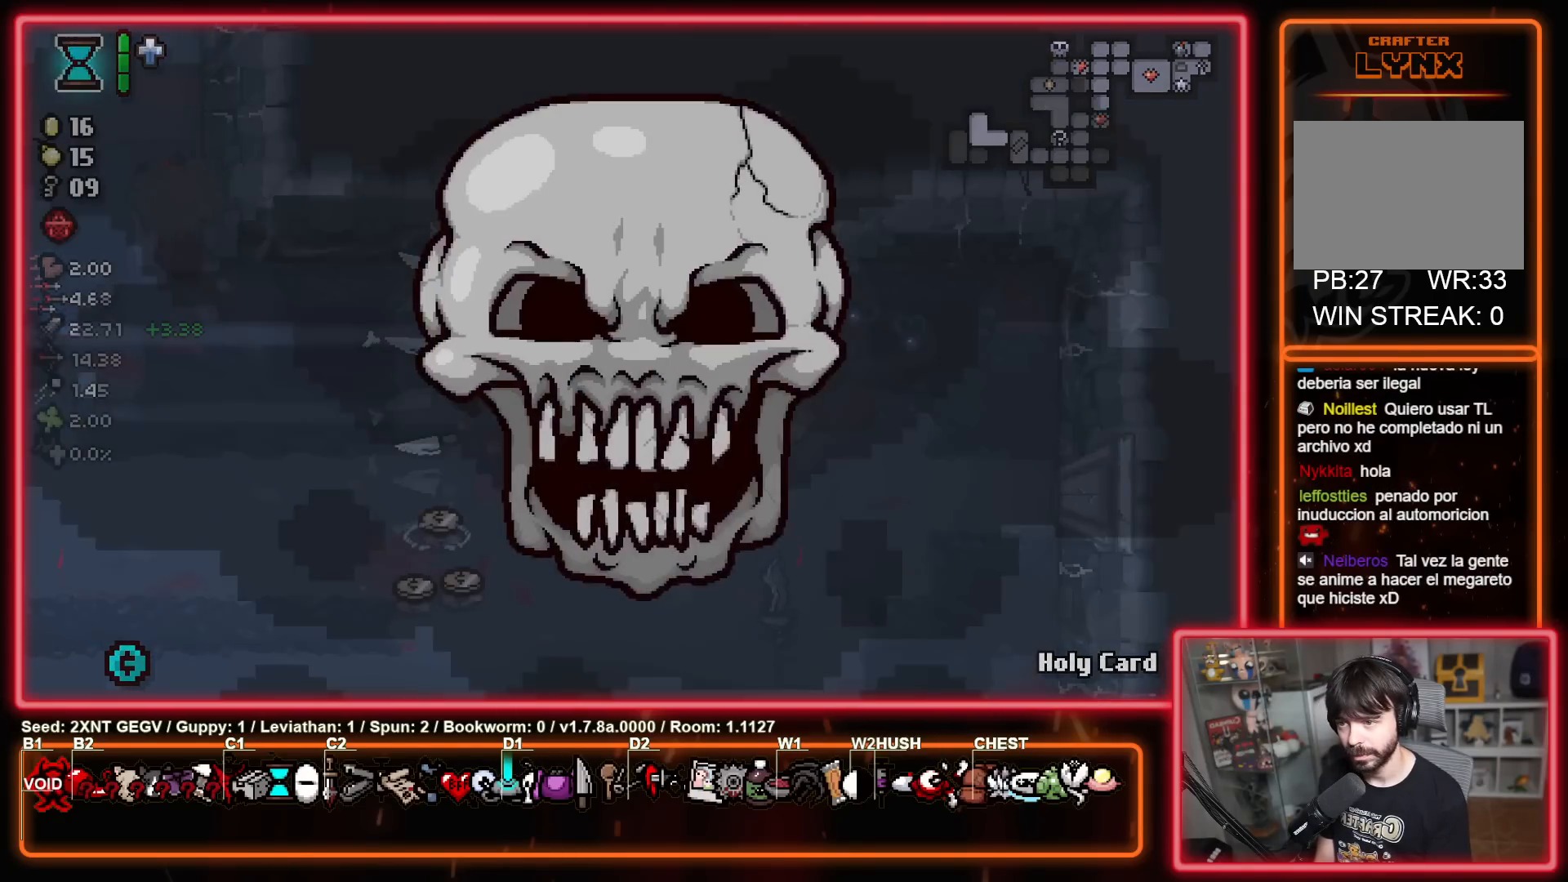
{"buttons": [], "left_stick": "down-right", "right_stick": "center", "events": [[50, "left_stick", "center"], [433, "left_stick", "down-right"]]}
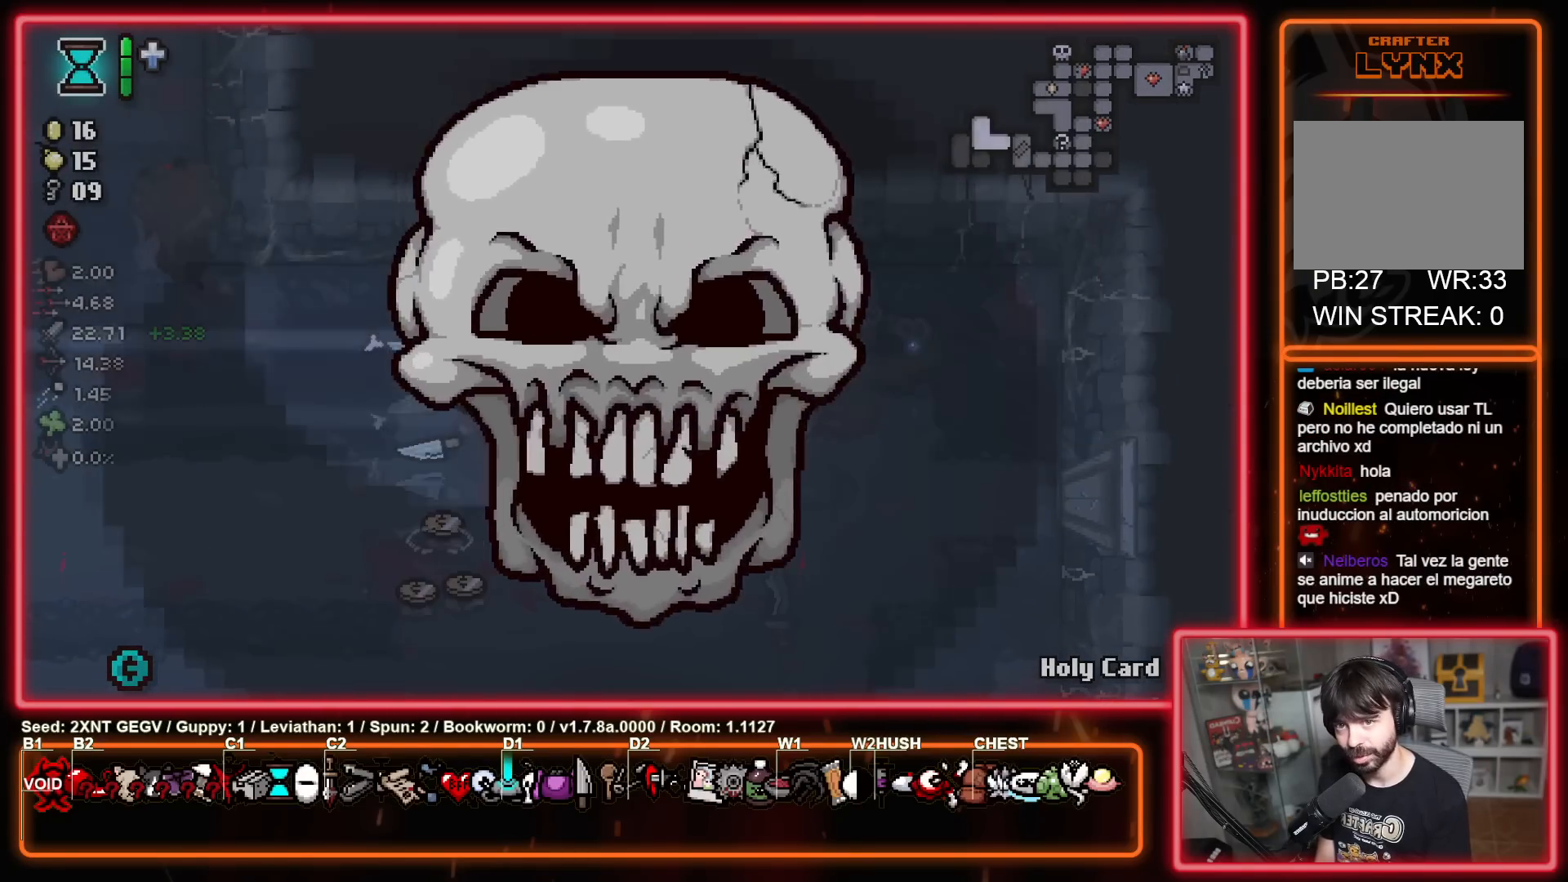
{"buttons": [], "left_stick": "down-right", "right_stick": "center", "events": []}
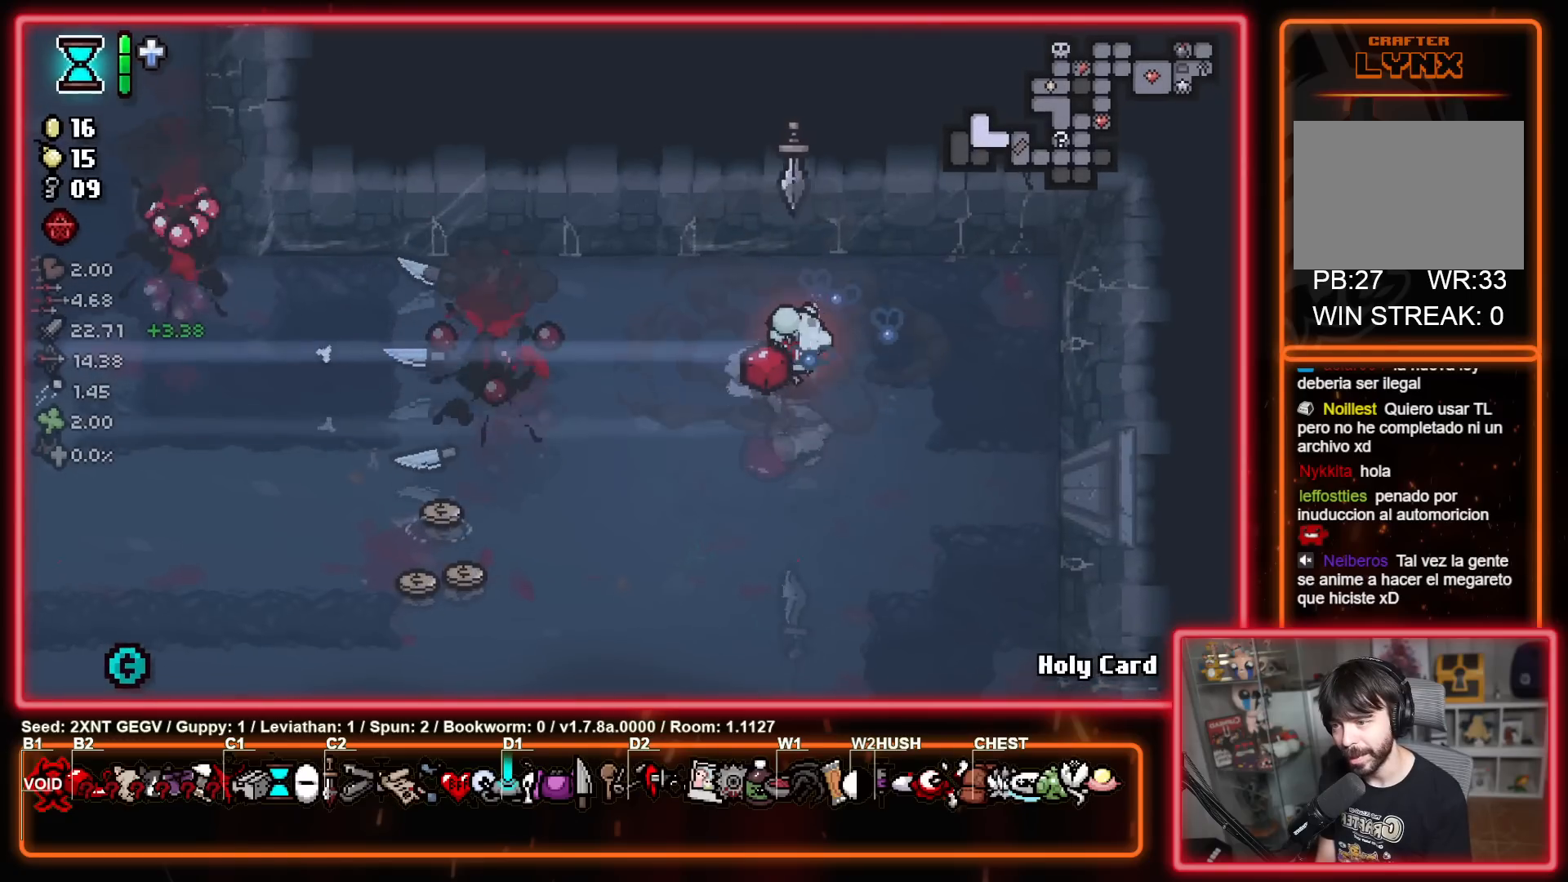
{"buttons": [], "left_stick": "up-left", "right_stick": "center", "events": [[317, "left_stick", "down-left"], [417, "left_stick", "up-left"]]}
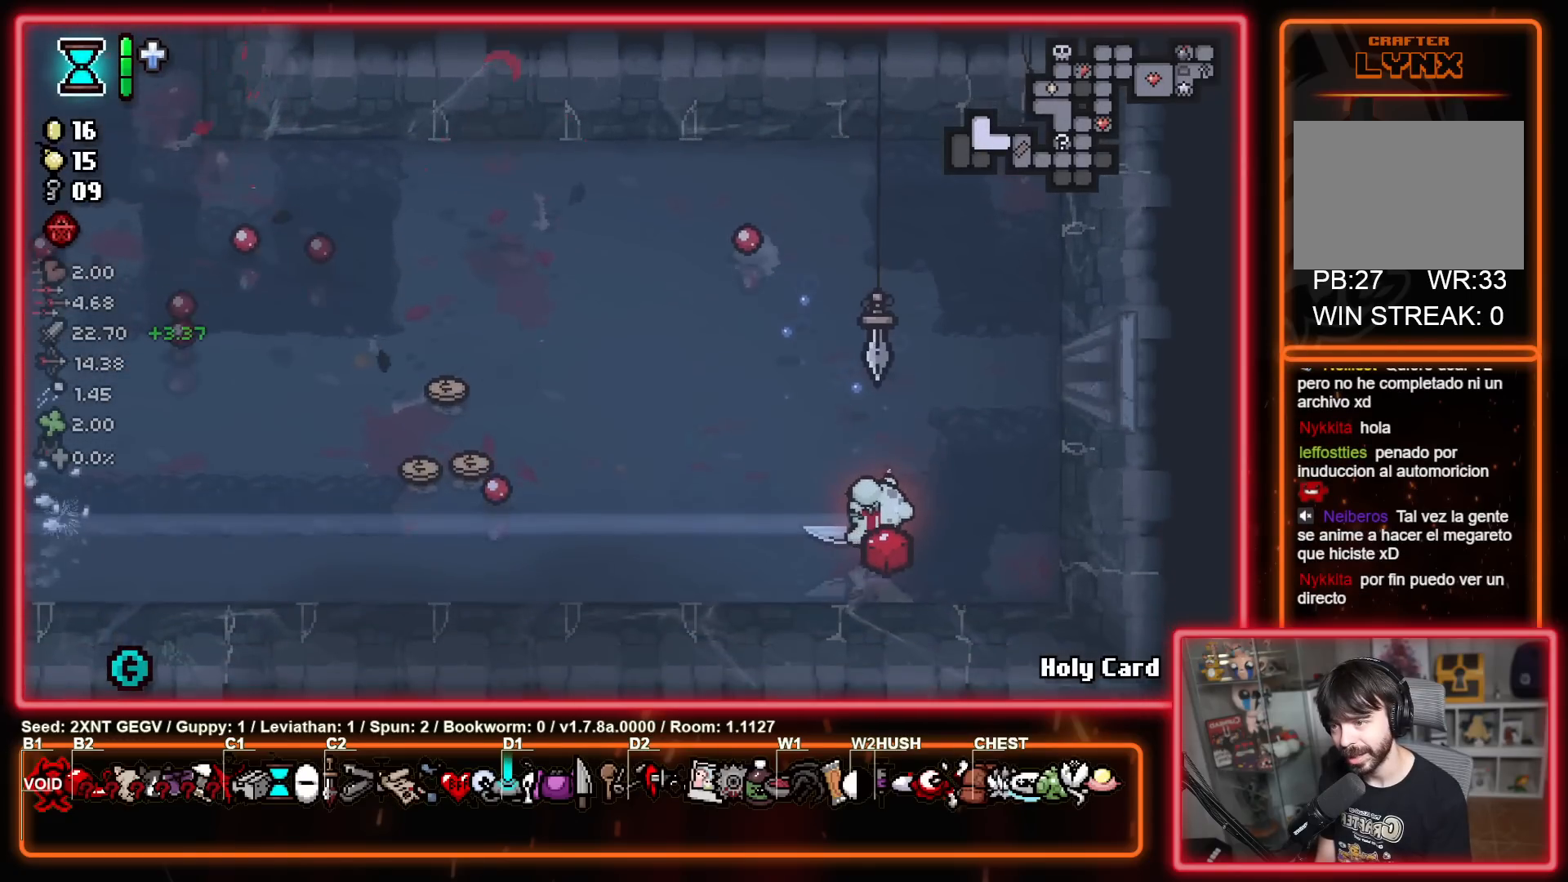
{"buttons": [], "left_stick": "center", "right_stick": "center", "events": [[167, "left_stick", "center"]]}
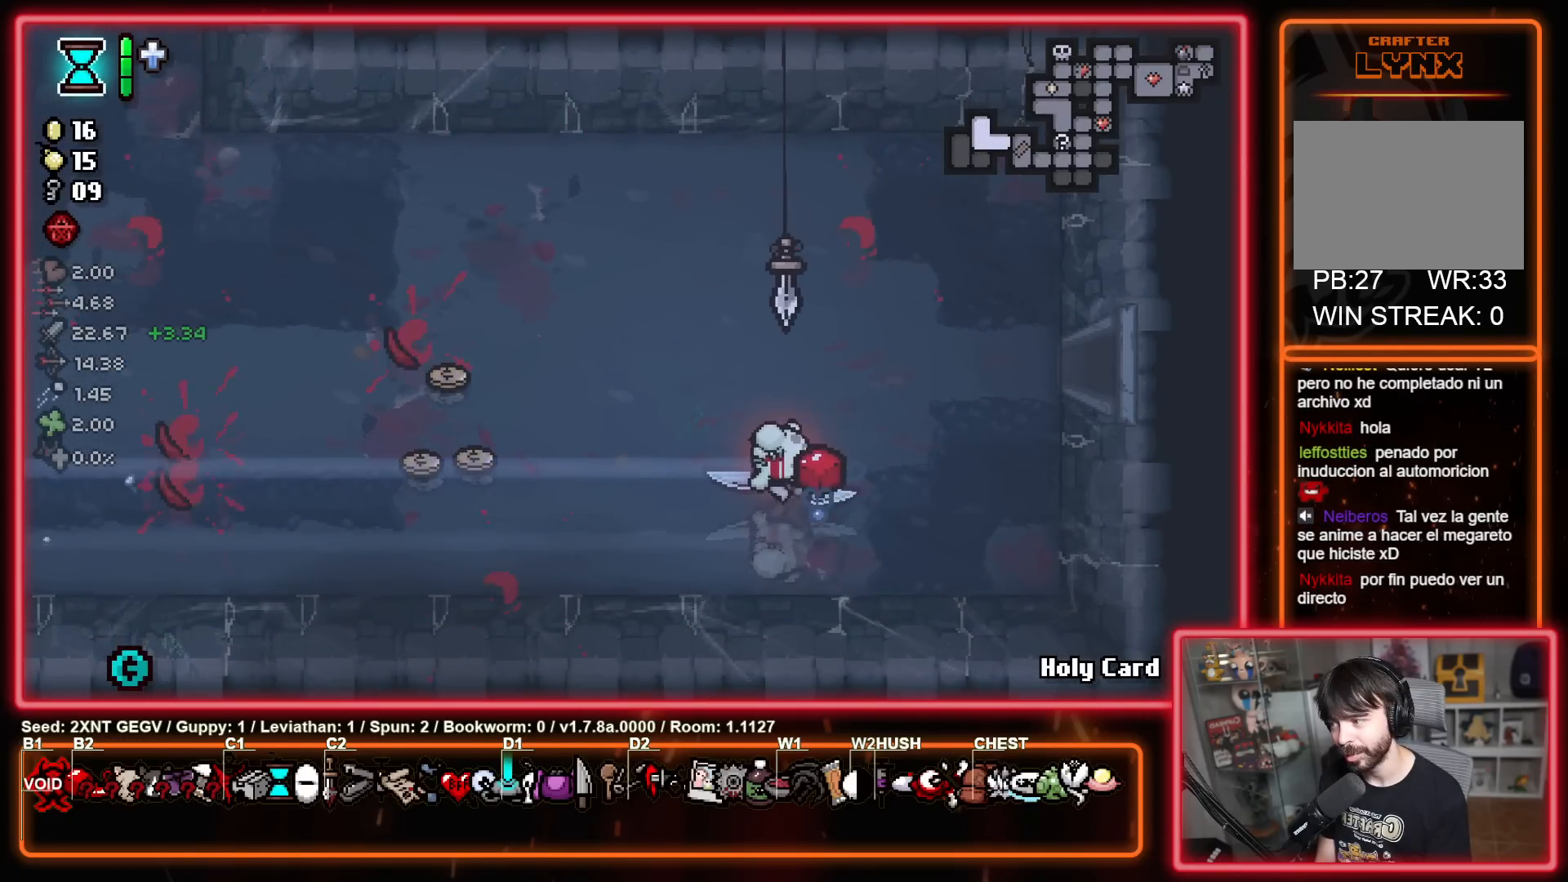
{"buttons": [], "left_stick": "left", "right_stick": "center", "events": [[167, "left_stick", "left"]]}
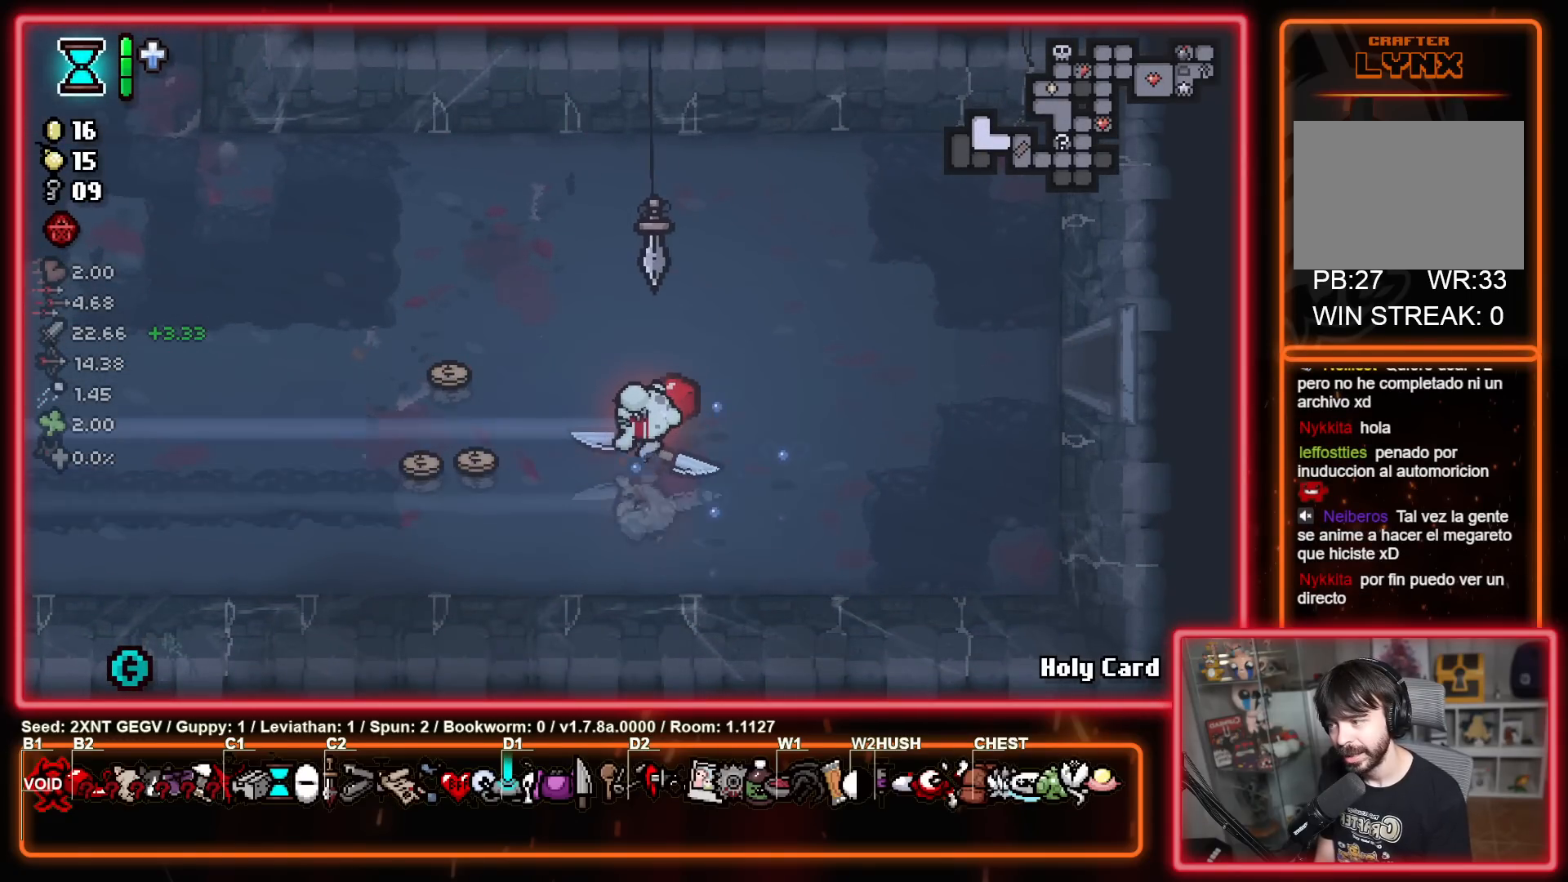
{"buttons": [], "left_stick": "up-right", "right_stick": "center", "events": [[283, "left_stick", "up-right"]]}
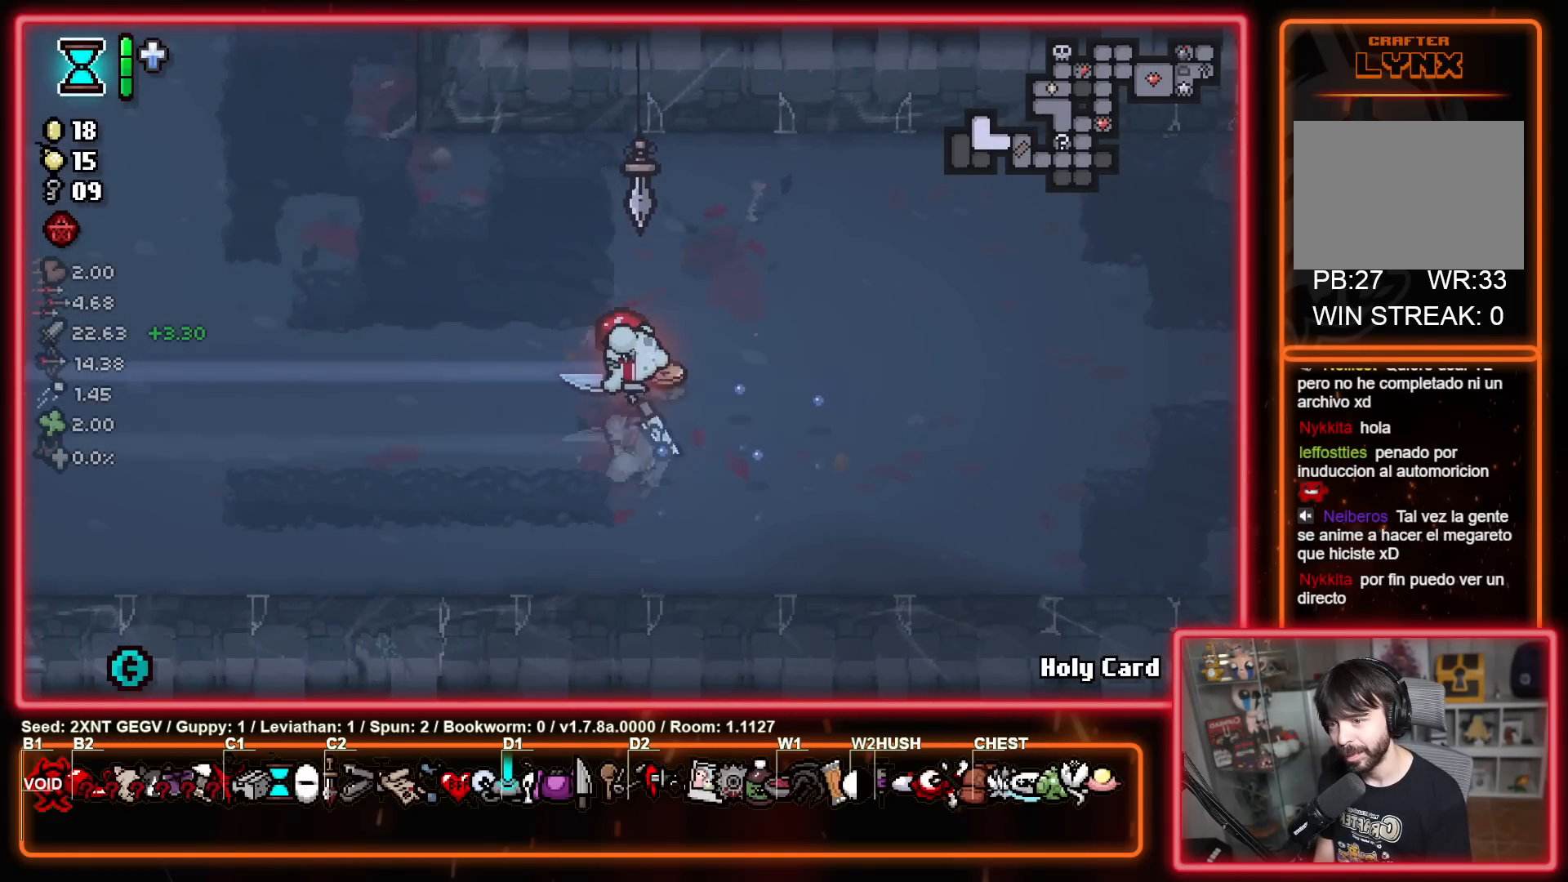
{"buttons": [], "left_stick": "left", "right_stick": "center", "events": [[17, "left_stick", "up-left"], [117, "left_stick", "left"]]}
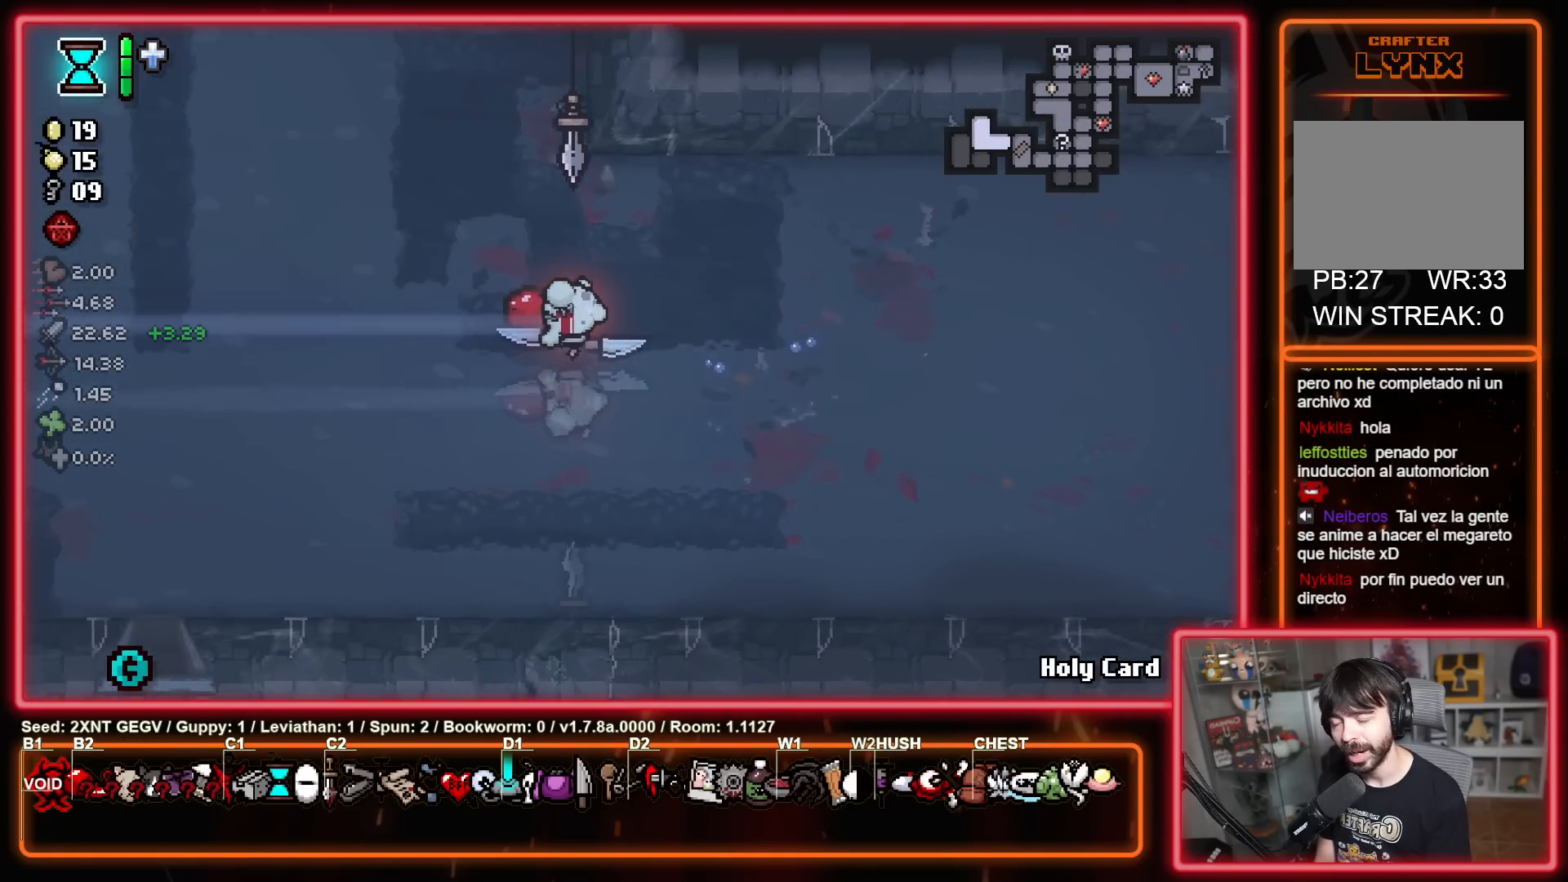
{"buttons": [], "left_stick": "left", "right_stick": "center", "events": []}
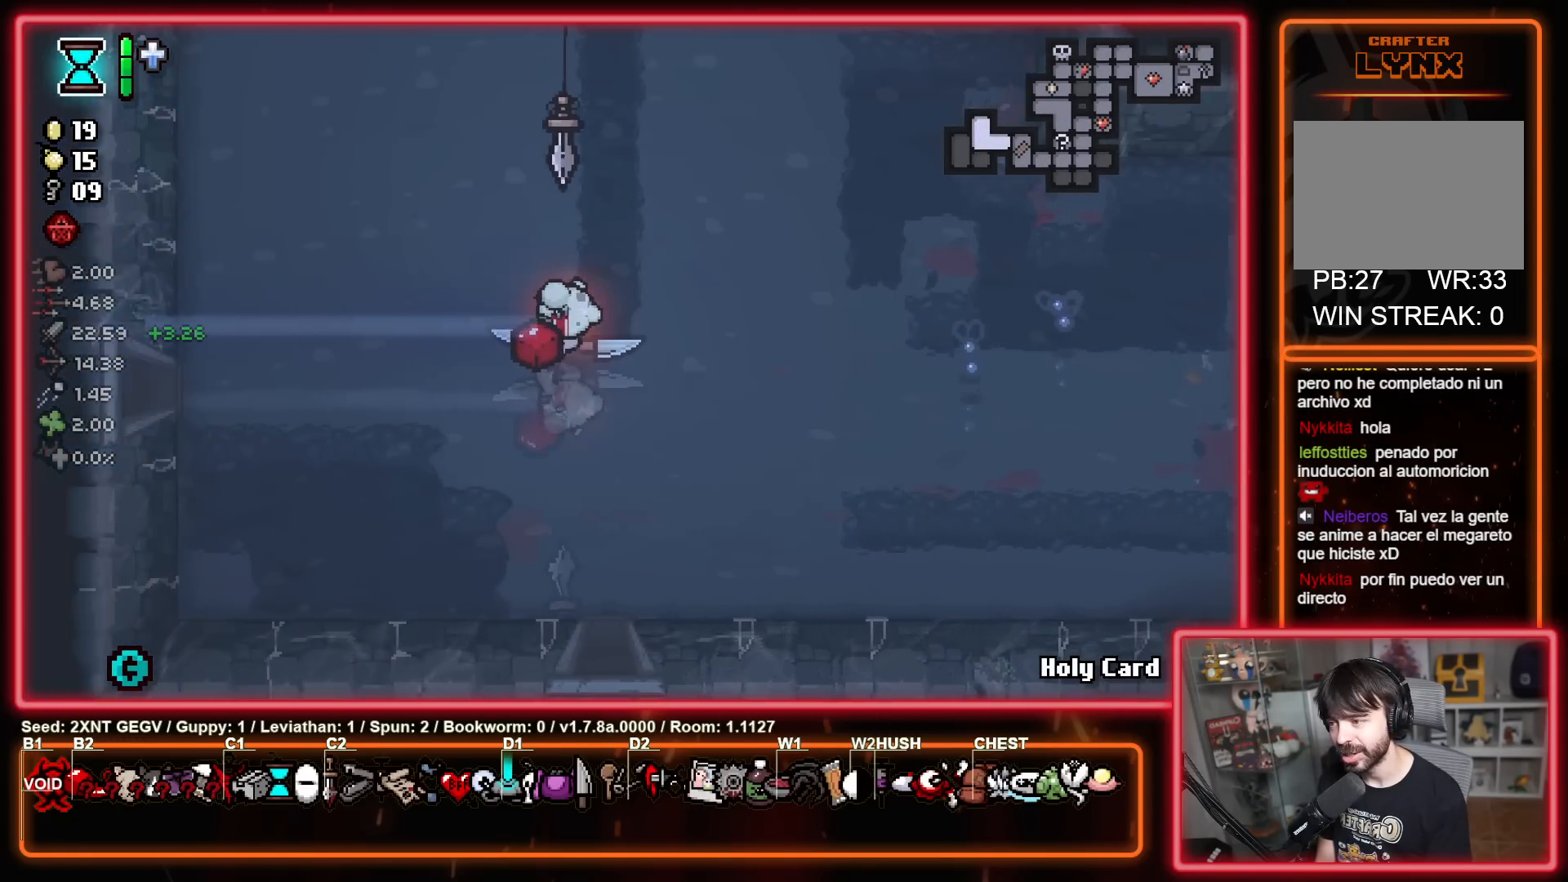
{"buttons": [], "left_stick": "left", "right_stick": "center", "events": []}
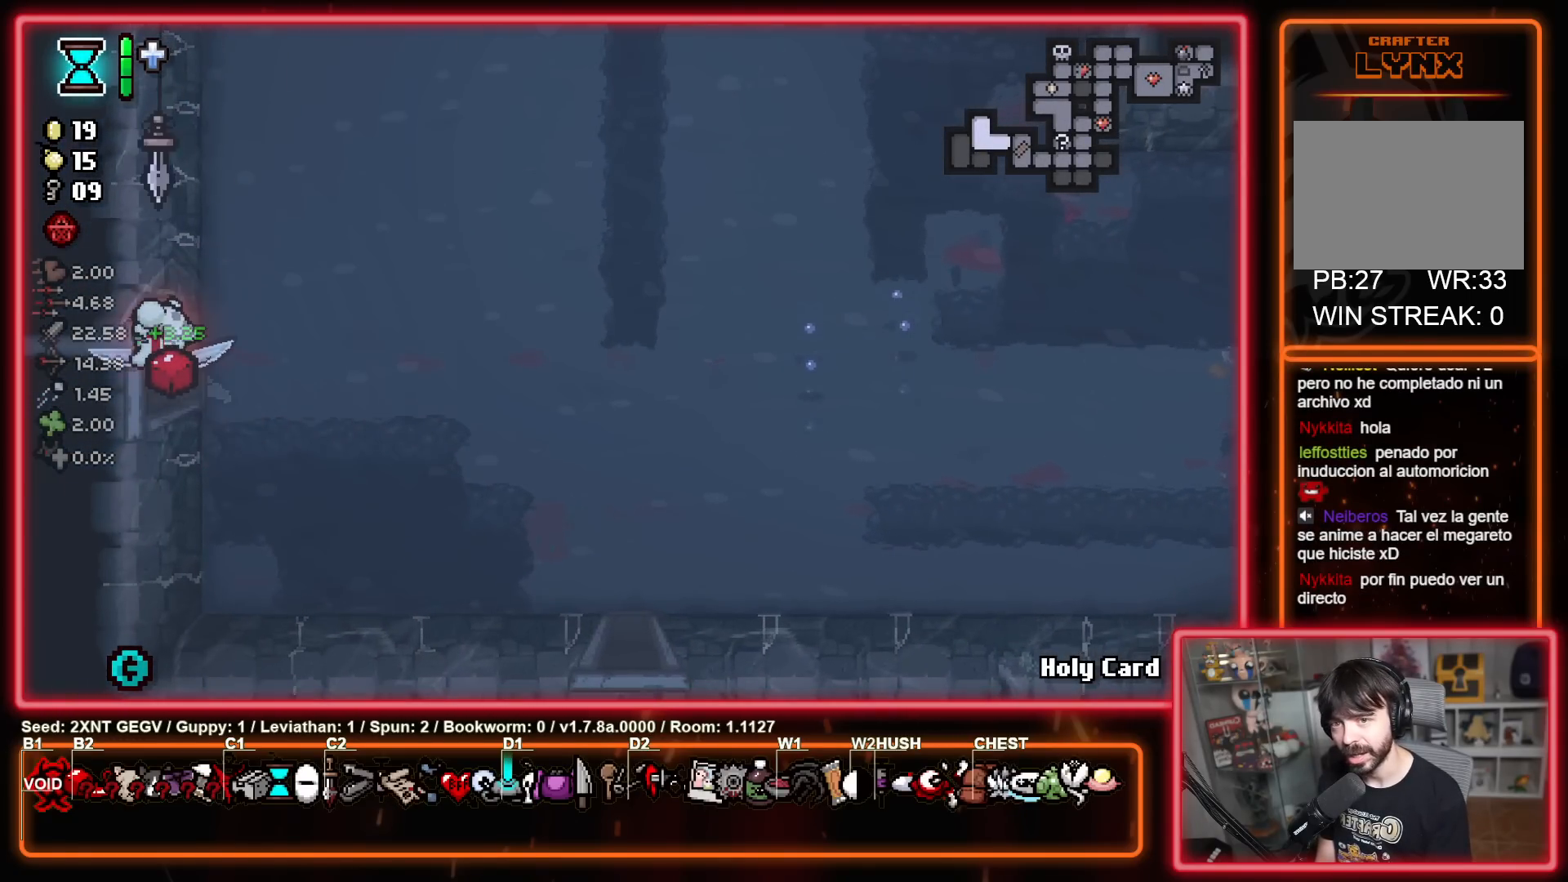
{"buttons": ["A", "X"], "left_stick": "center", "right_stick": "center", "events": [[133, "left_stick", "center"], [333, "A", "down"], [467, "X", "down"]]}
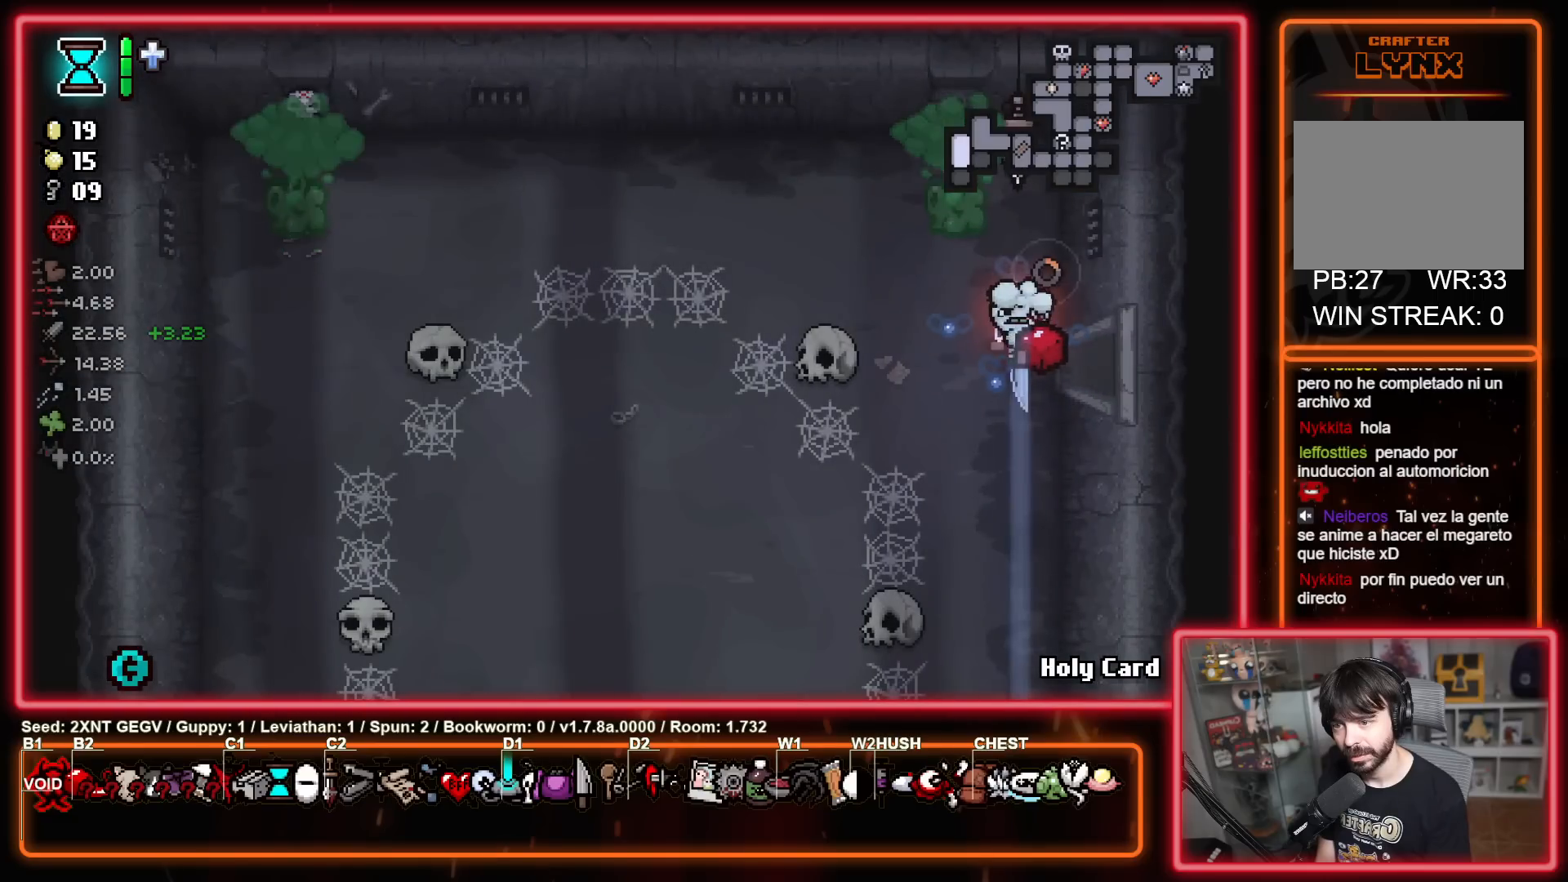
{"buttons": [], "left_stick": "down", "right_stick": "center", "events": [[33, "A", "up"], [233, "Y", "down"], [250, "left_stick", "down-left"], [267, "X", "up"], [350, "Y", "up"], [467, "left_stick", "down"]]}
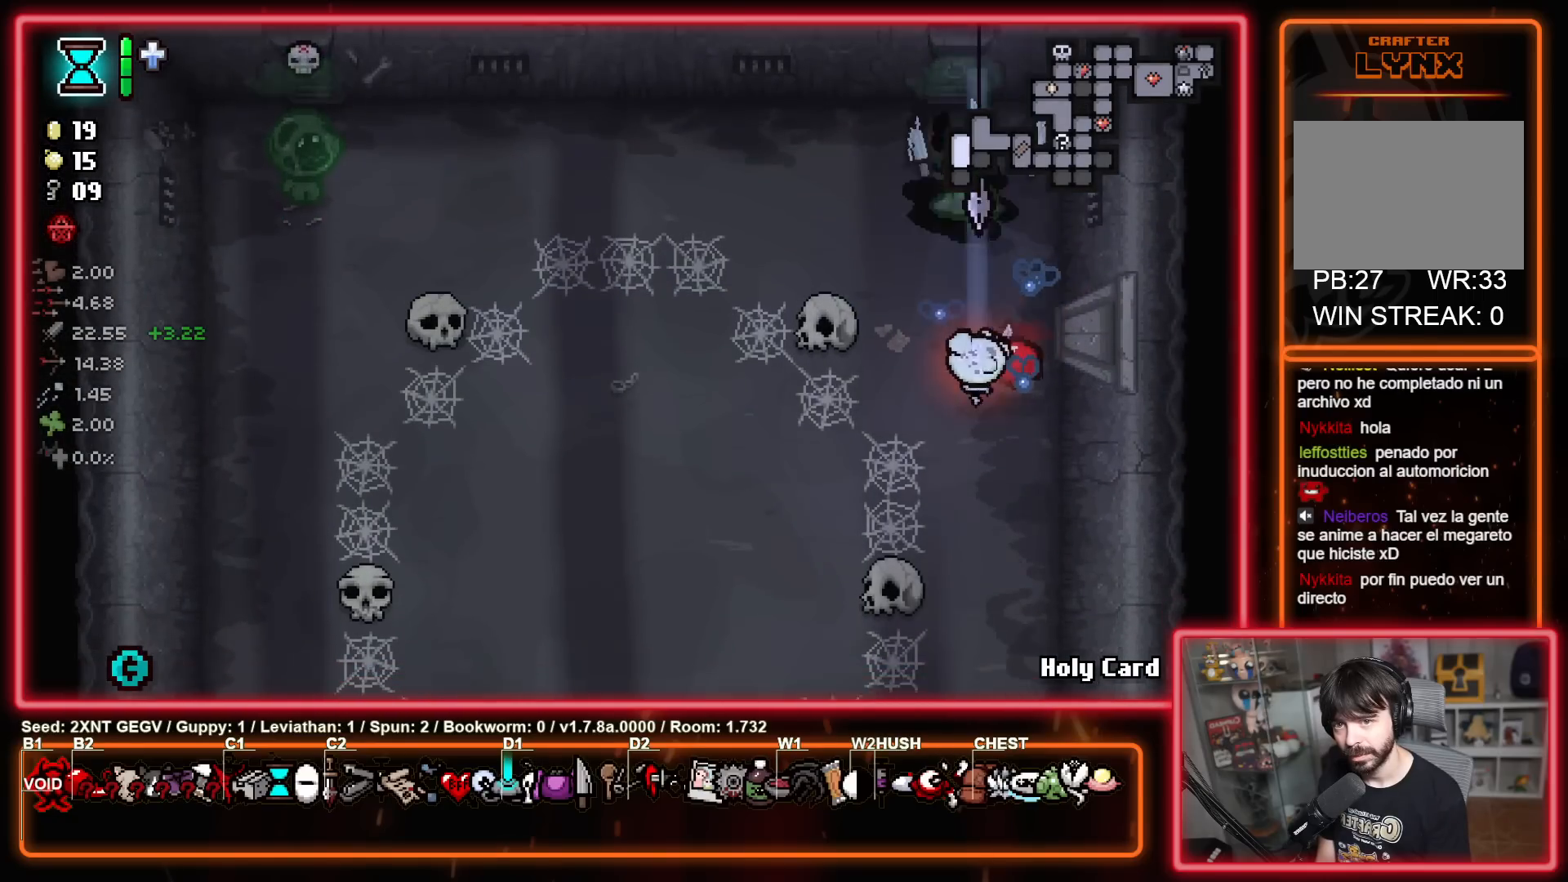
{"buttons": [], "left_stick": "up-left", "right_stick": "center", "events": [[33, "left_stick", "down-right"], [167, "left_stick", "up"], [233, "left_stick", "up-left"]]}
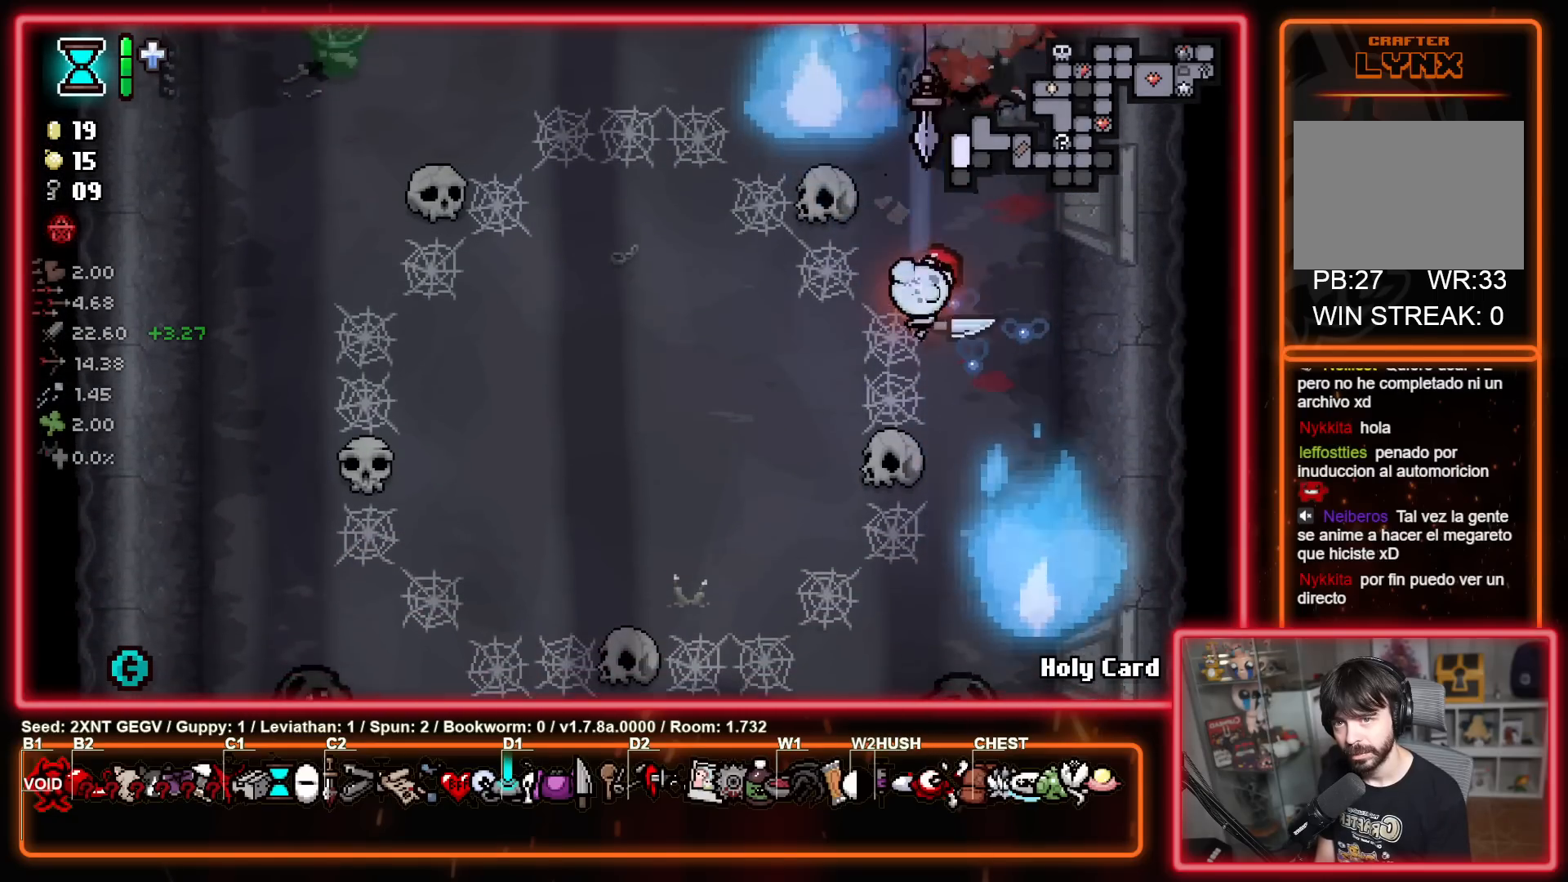
{"buttons": ["X"], "left_stick": "center", "right_stick": "center", "events": [[17, "B", "down"], [83, "left_stick", "center"], [150, "A", "down"], [150, "left_stick", "up-left"], [183, "B", "up"], [267, "X", "down"], [283, "A", "up"], [483, "left_stick", "center"]]}
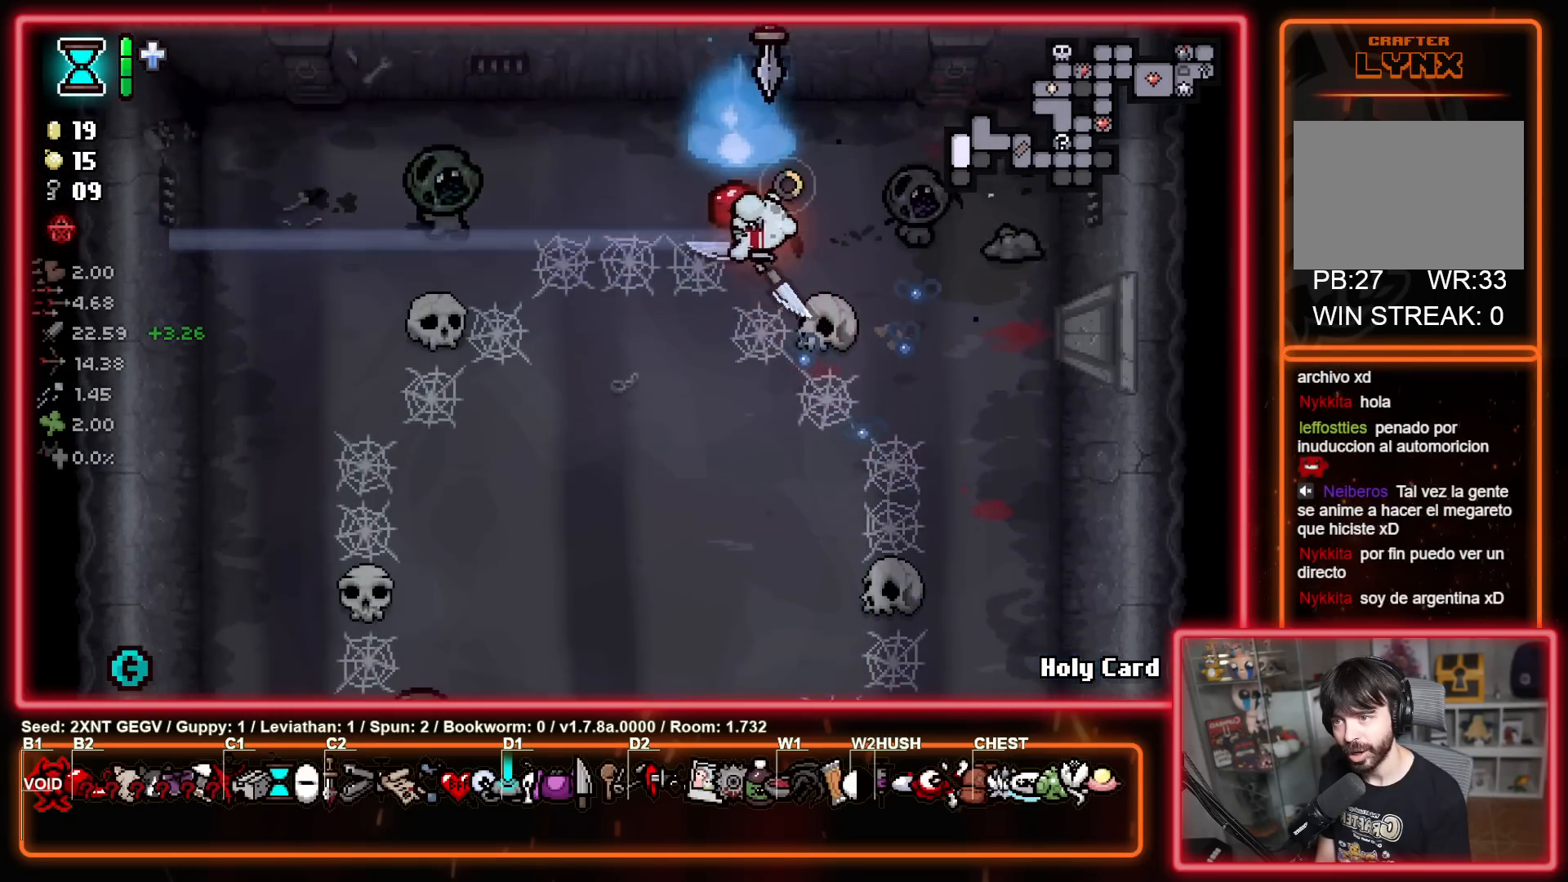
{"buttons": [], "left_stick": "down-left", "right_stick": "center", "events": [[17, "X", "up"], [17, "left_stick", "down-left"], [233, "left_stick", "down-right"], [433, "left_stick", "down-left"]]}
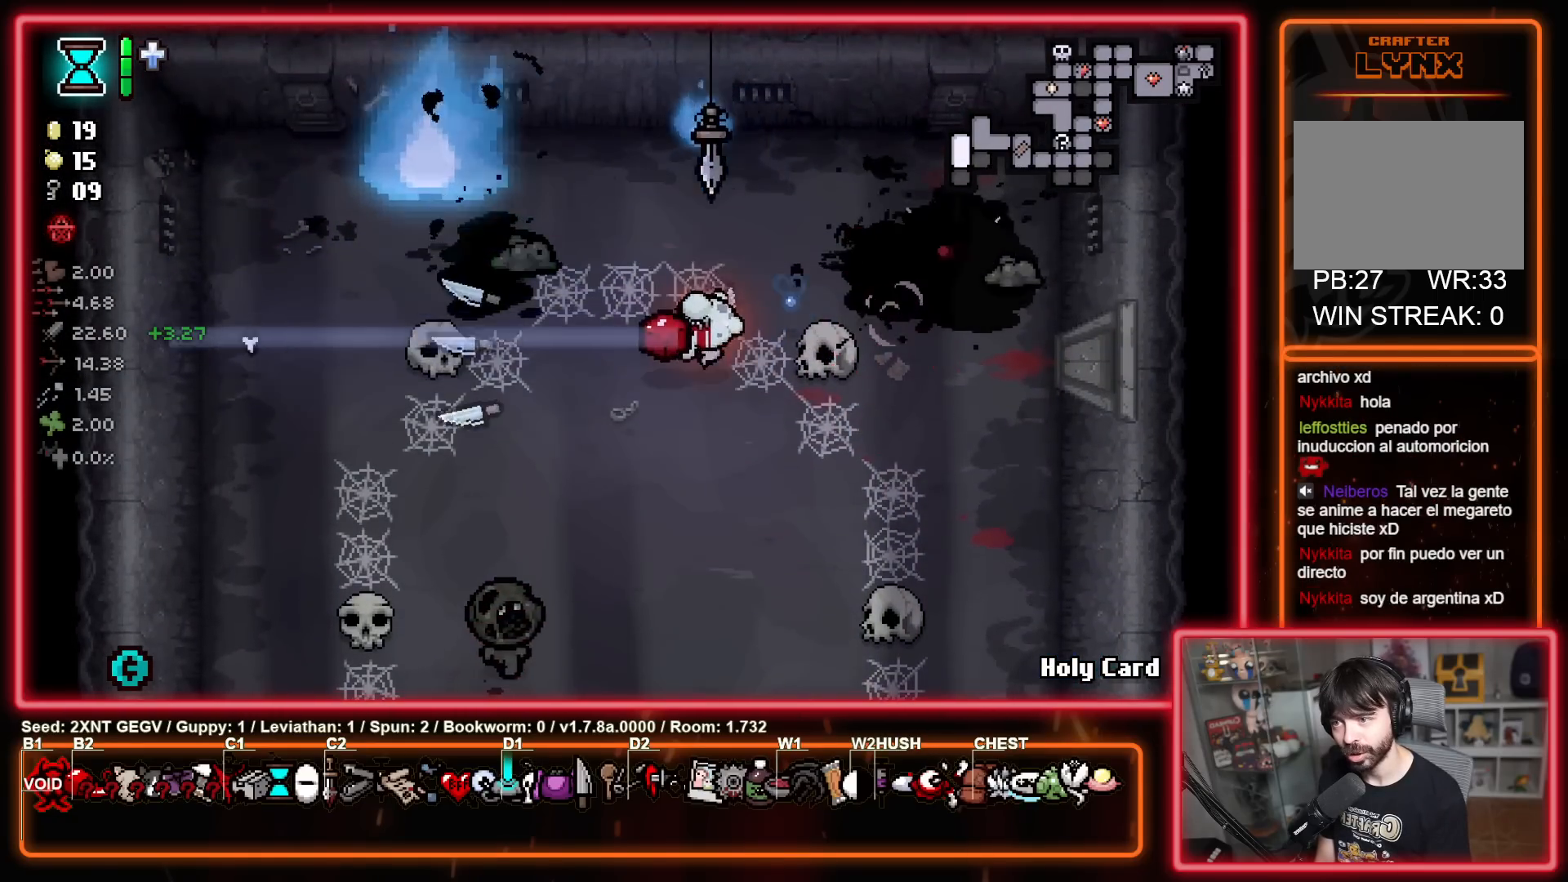
{"buttons": ["X"], "left_stick": "up-right", "right_stick": "center", "events": [[83, "Y", "down"], [83, "left_stick", "down-right"], [150, "left_stick", "up-right"], [267, "left_stick", "up-left"], [317, "left_stick", "center"], [333, "X", "down"], [450, "Y", "up"], [467, "left_stick", "up-right"]]}
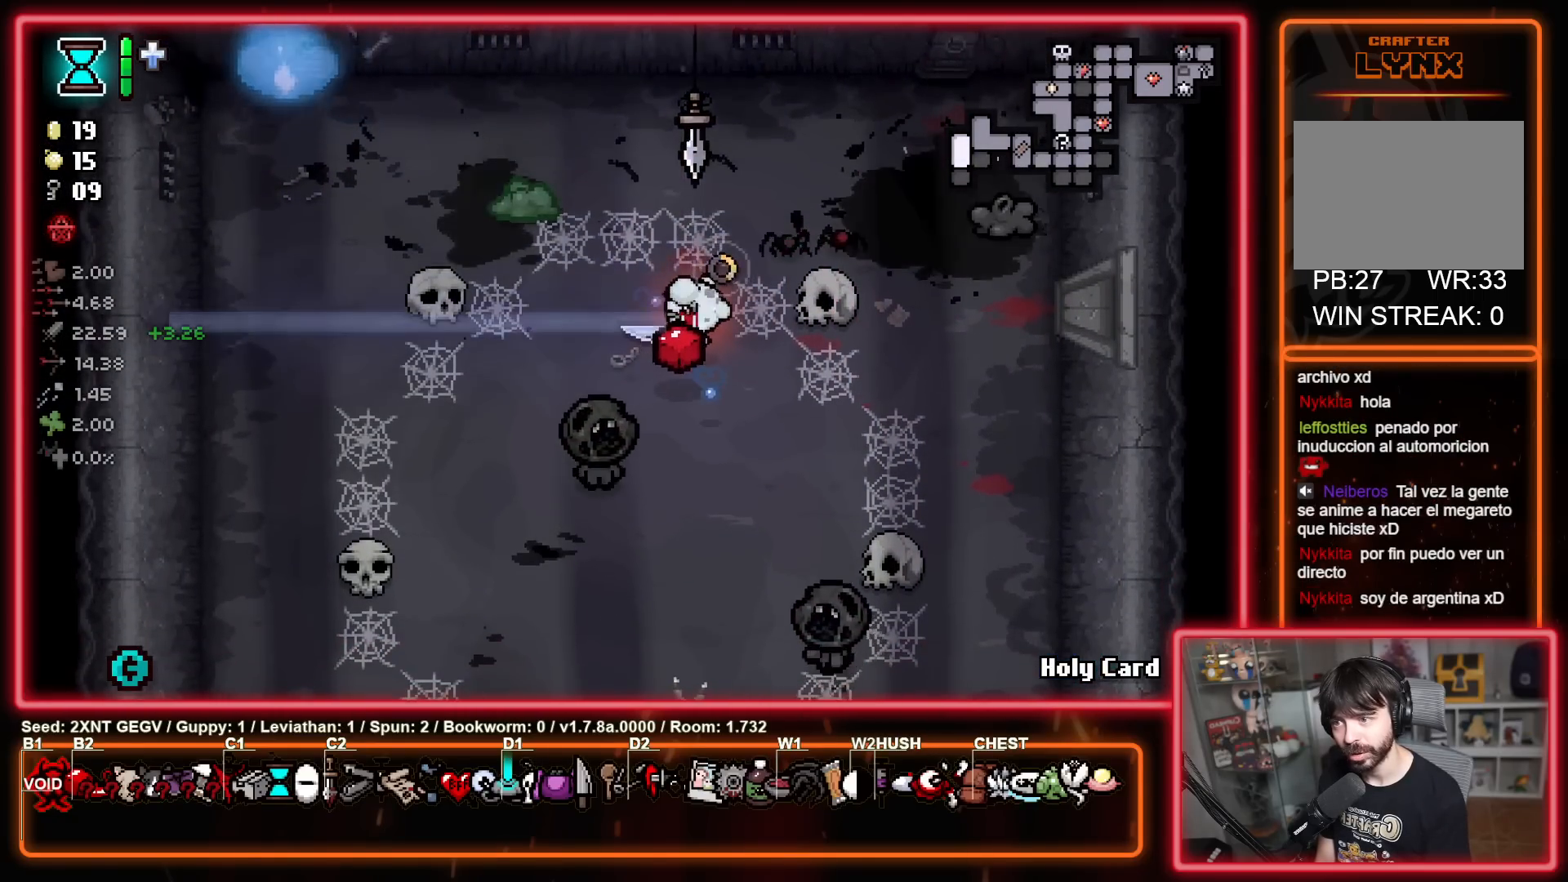
{"buttons": ["A"], "left_stick": "up-left", "right_stick": "center", "events": [[133, "left_stick", "up-left"], [250, "A", "down"], [350, "left_stick", "up"], [367, "X", "up"], [500, "left_stick", "up-left"]]}
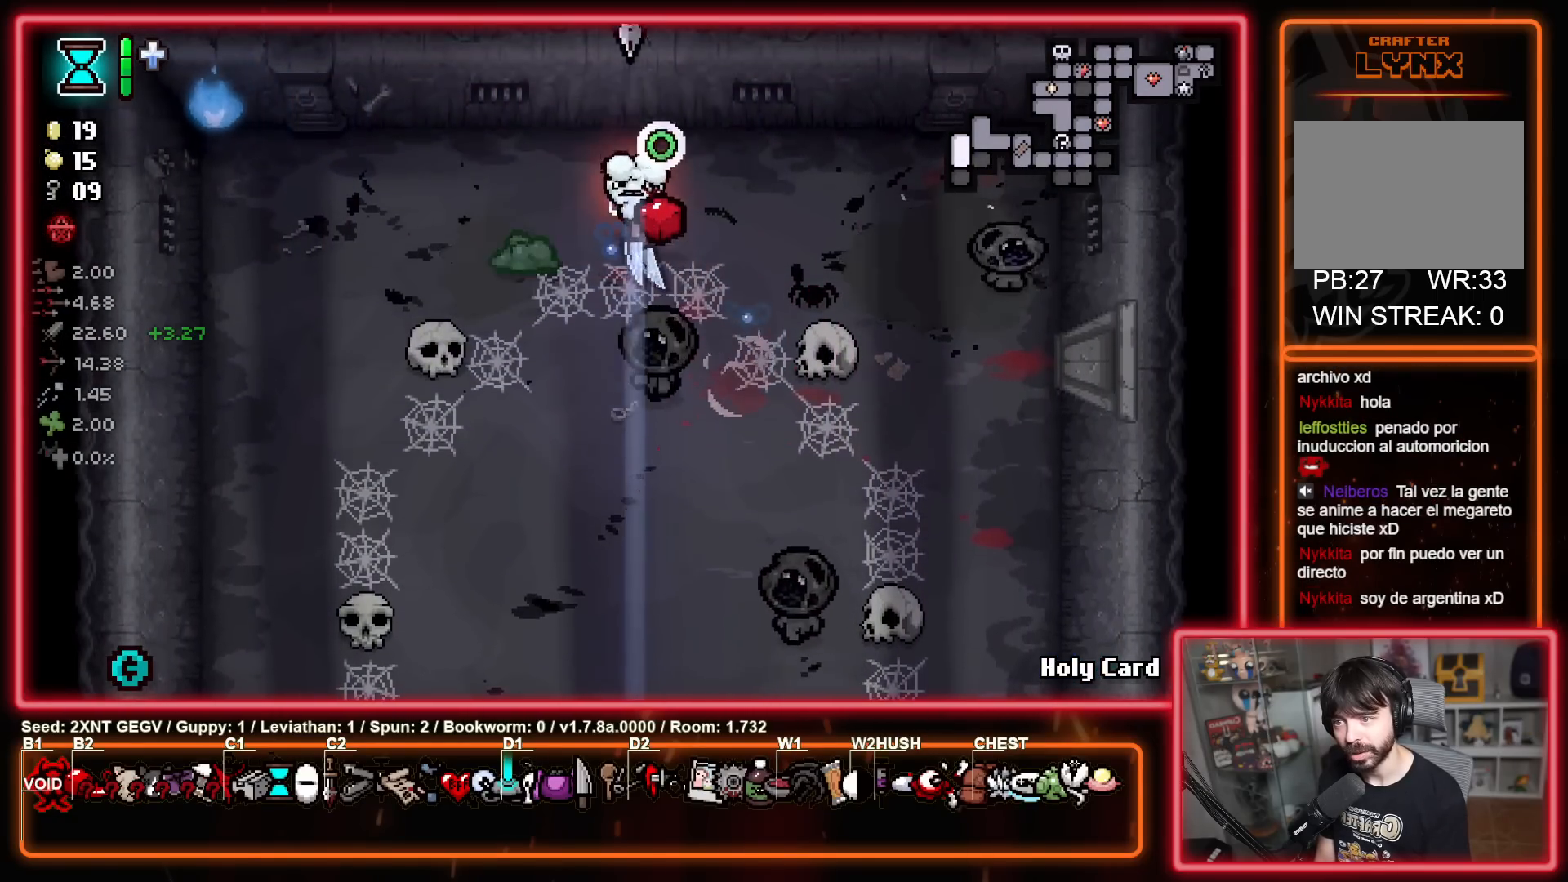
{"buttons": ["B"], "left_stick": "down-left", "right_stick": "center", "events": [[250, "left_stick", "down-left"], [350, "B", "down"], [450, "A", "up"]]}
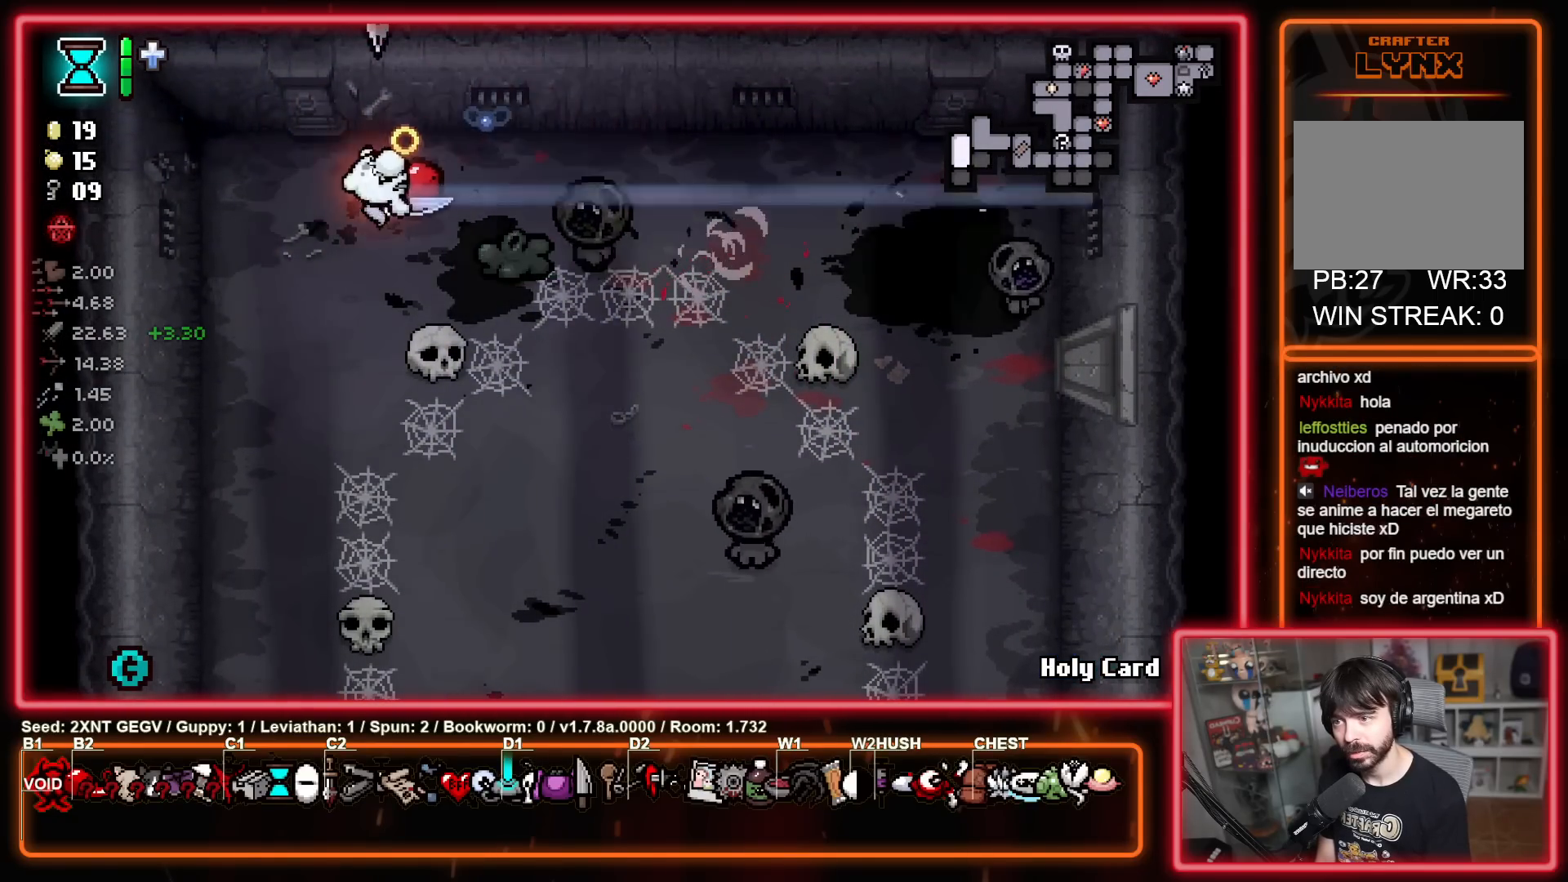
{"buttons": [], "left_stick": "down", "right_stick": "center", "events": [[50, "B", "up"], [67, "left_stick", "left"], [317, "left_stick", "down"]]}